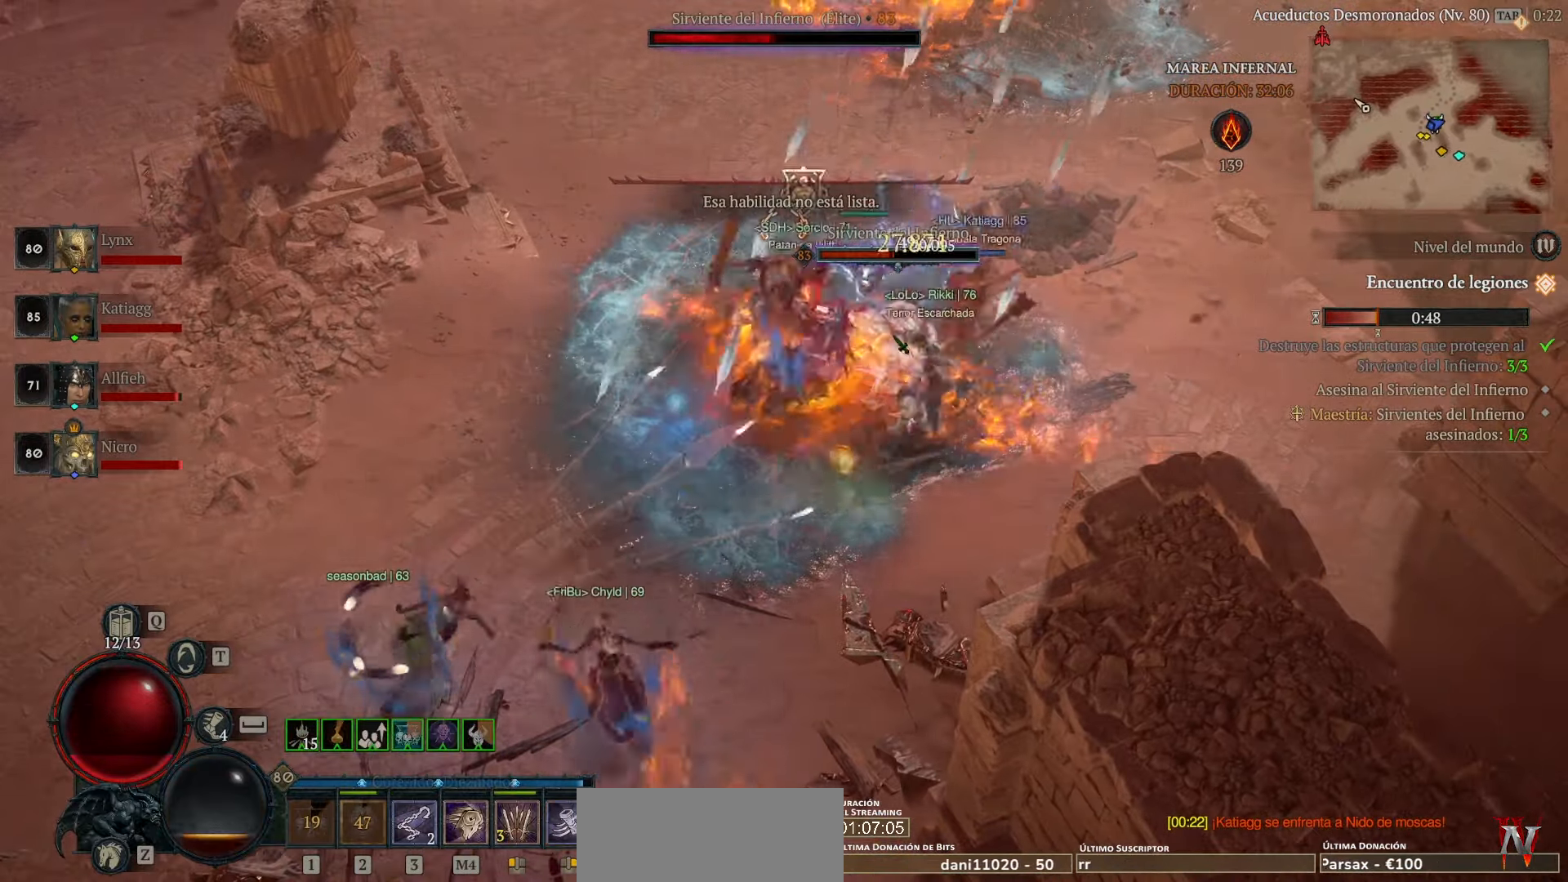
Gameplay with keyboard and mouse; each line is a JSON object with the keys and mouse buttons held at the frame after it. "events" lists presses ("down") and releases ("up") of "caps_lock", "ctrl", "shift", "space", "tab", "mouse_left" and "mouse_right" between this image and that frame as [ms after this image, input, new state], when the widget could be followed in between. "mouse_left", "mouse_right" = the "left", "right" buttons of the "mouse" list. No other keys are recorded. Not read: mouse_move.
{"keys": [], "mouse": ["left"], "events": []}
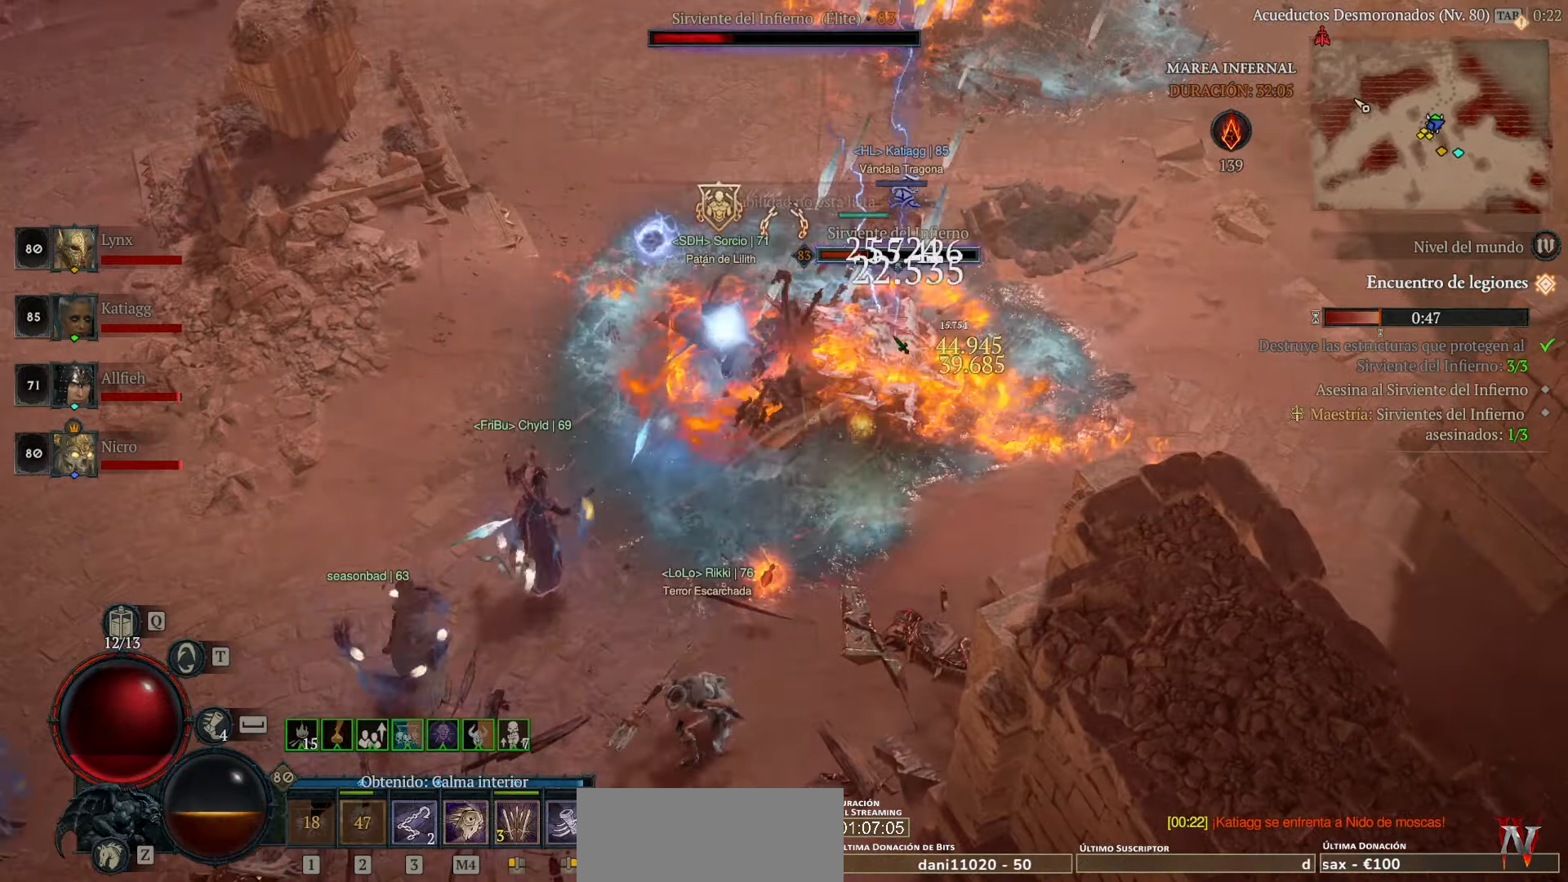
{"keys": [], "mouse": ["left"], "events": []}
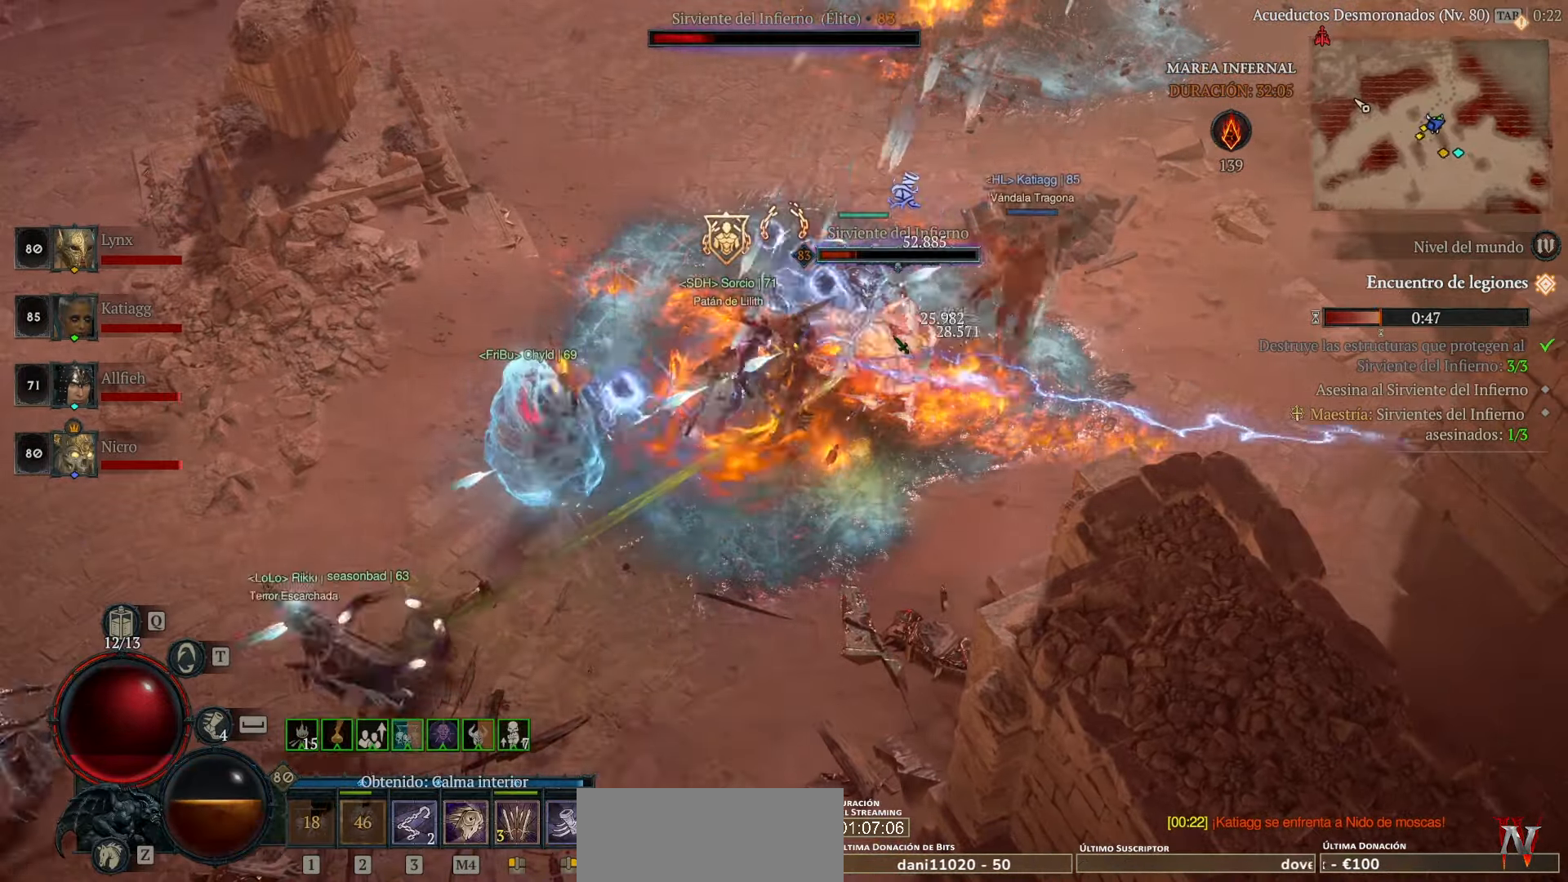
{"keys": [], "mouse": ["left"], "events": []}
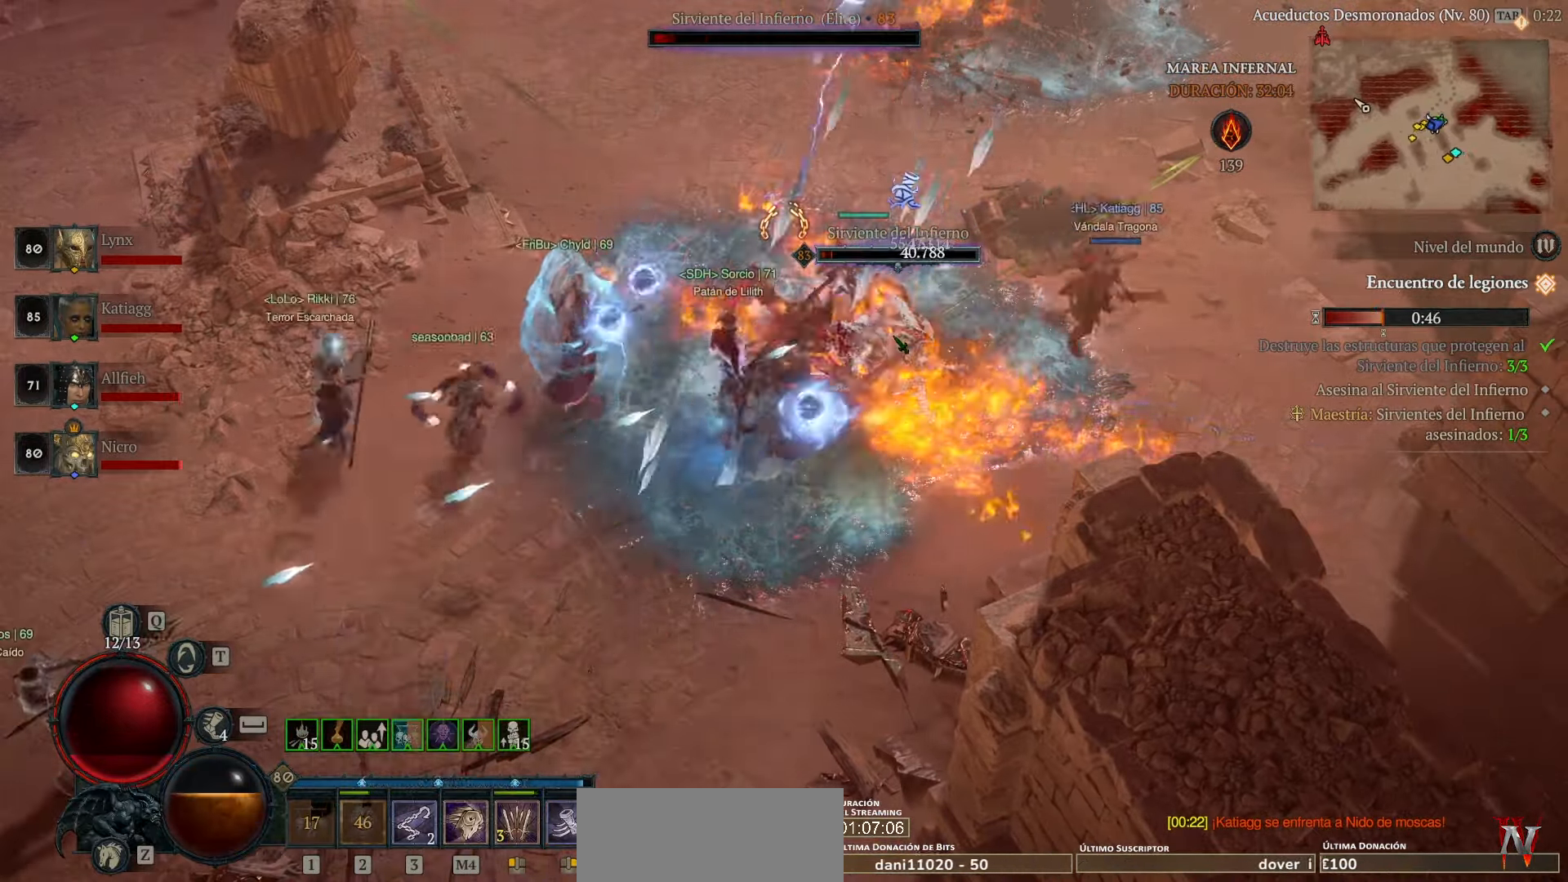
{"keys": [], "mouse": ["left"], "events": []}
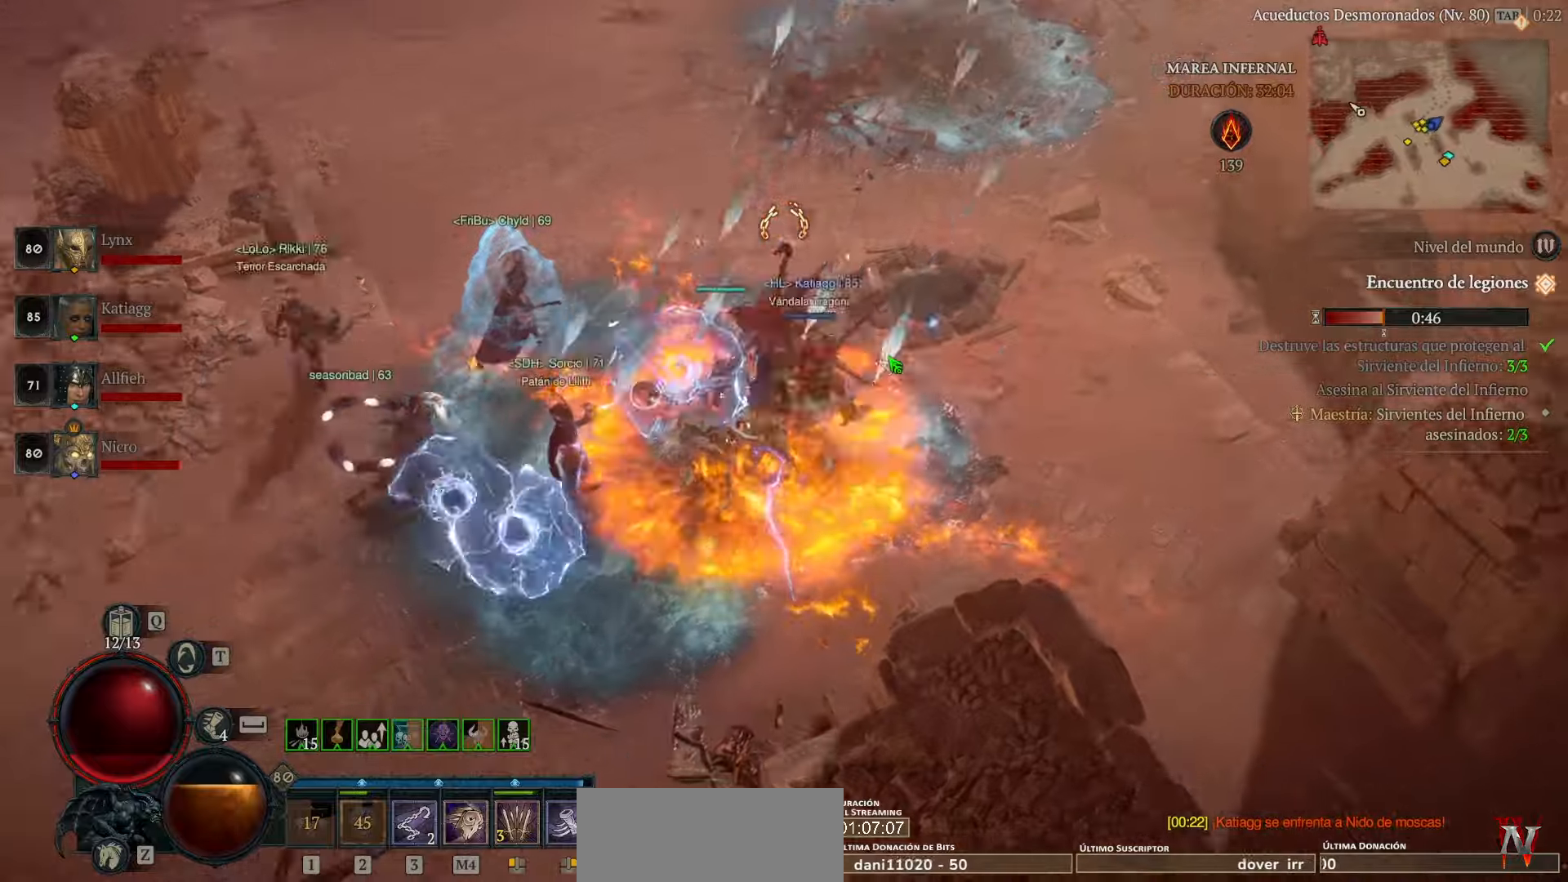
{"keys": [], "mouse": ["left"], "events": []}
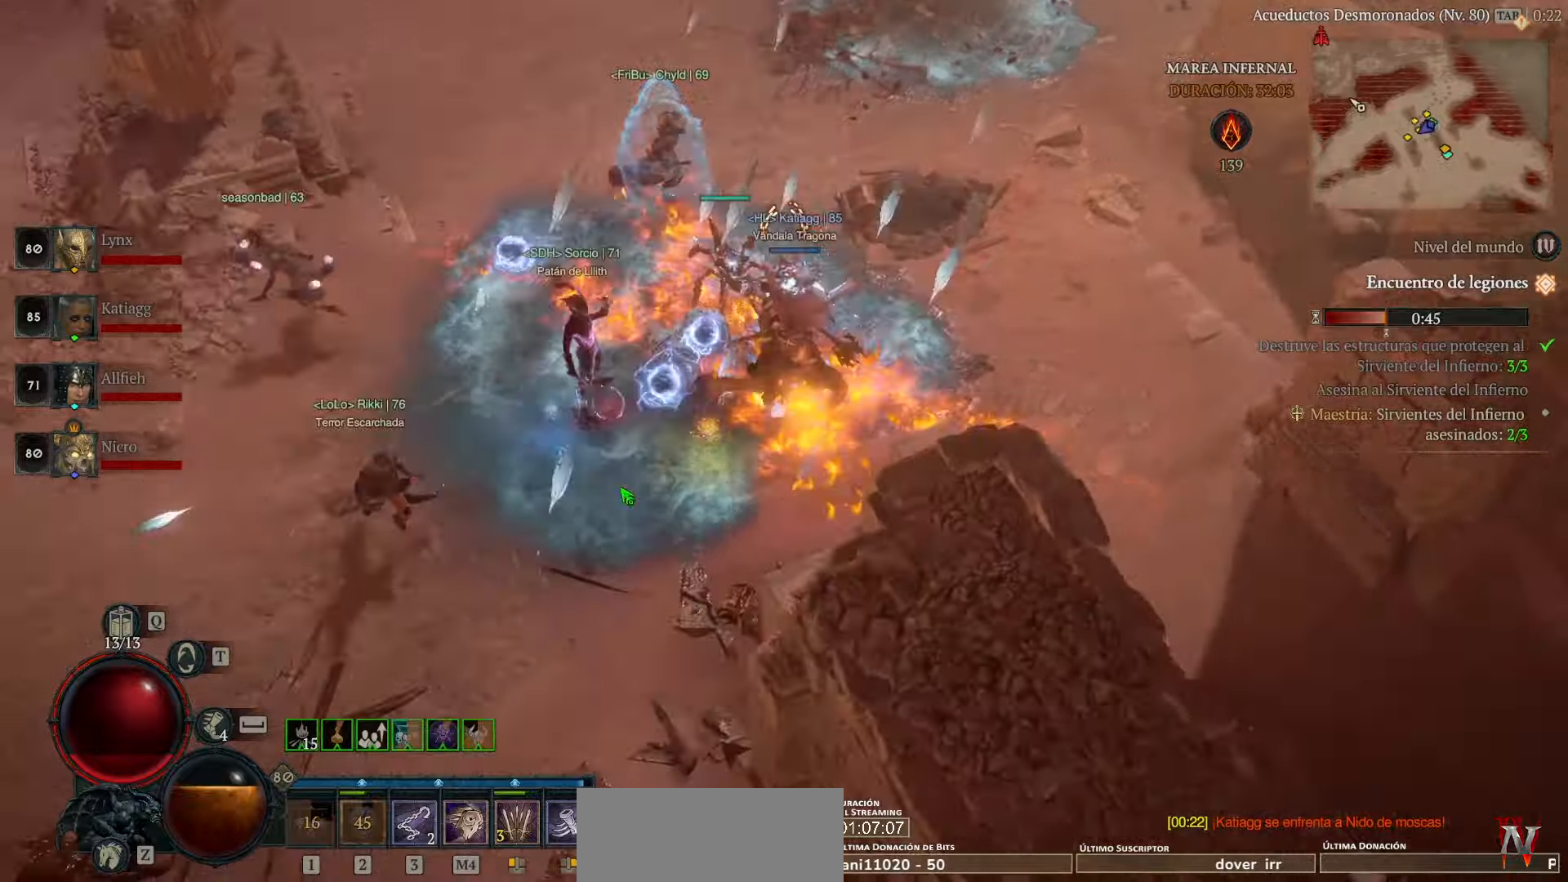
{"keys": [], "mouse": ["left"], "events": []}
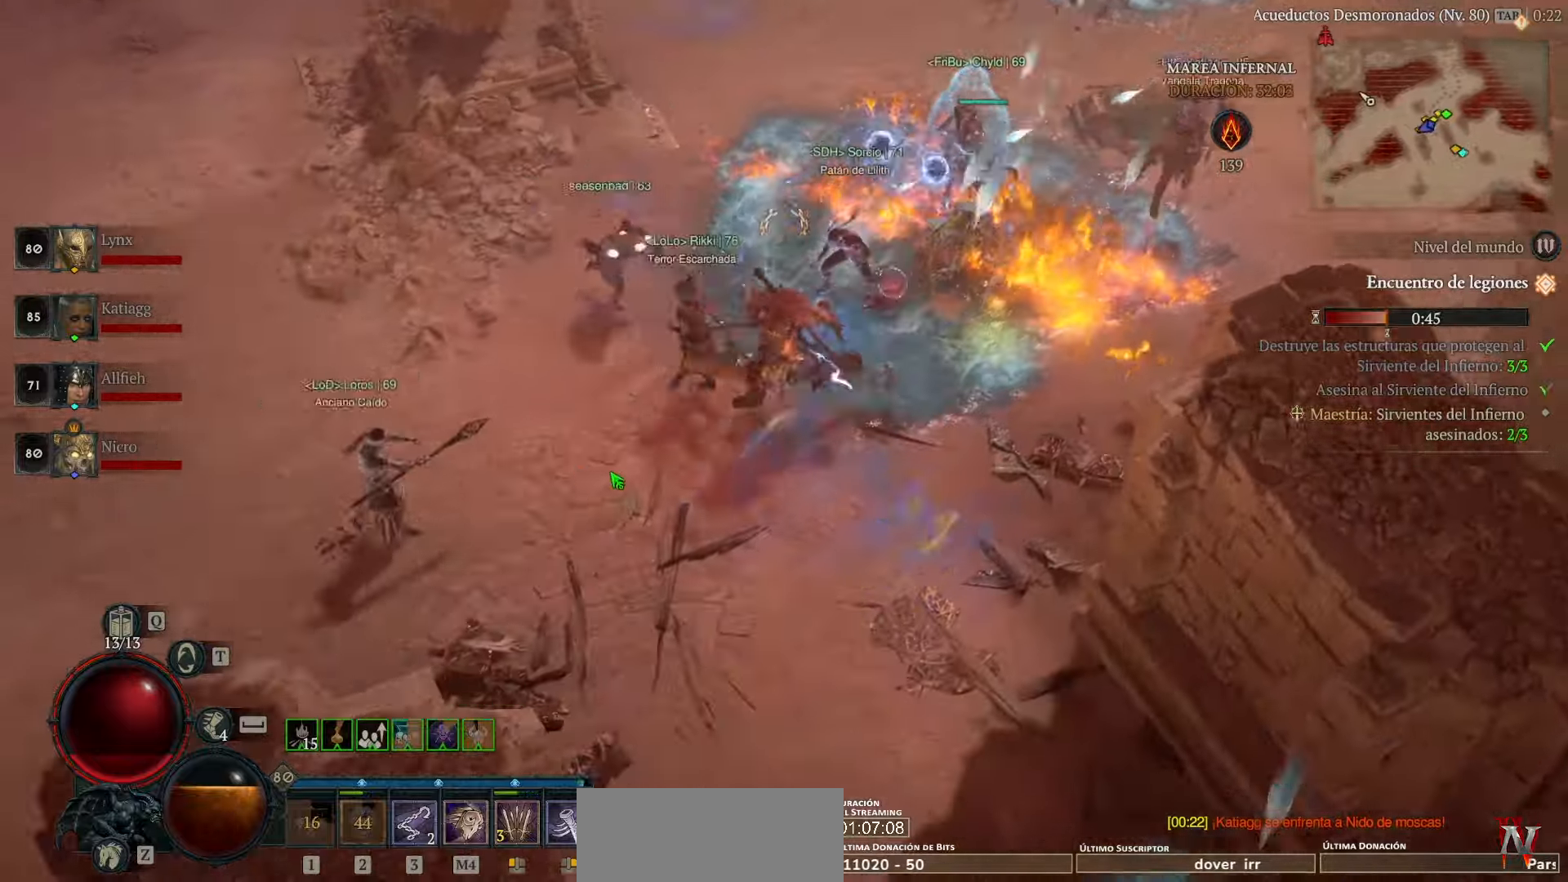
{"keys": [], "mouse": ["left"], "events": [[160, "space", "down"], [320, "space", "up"]]}
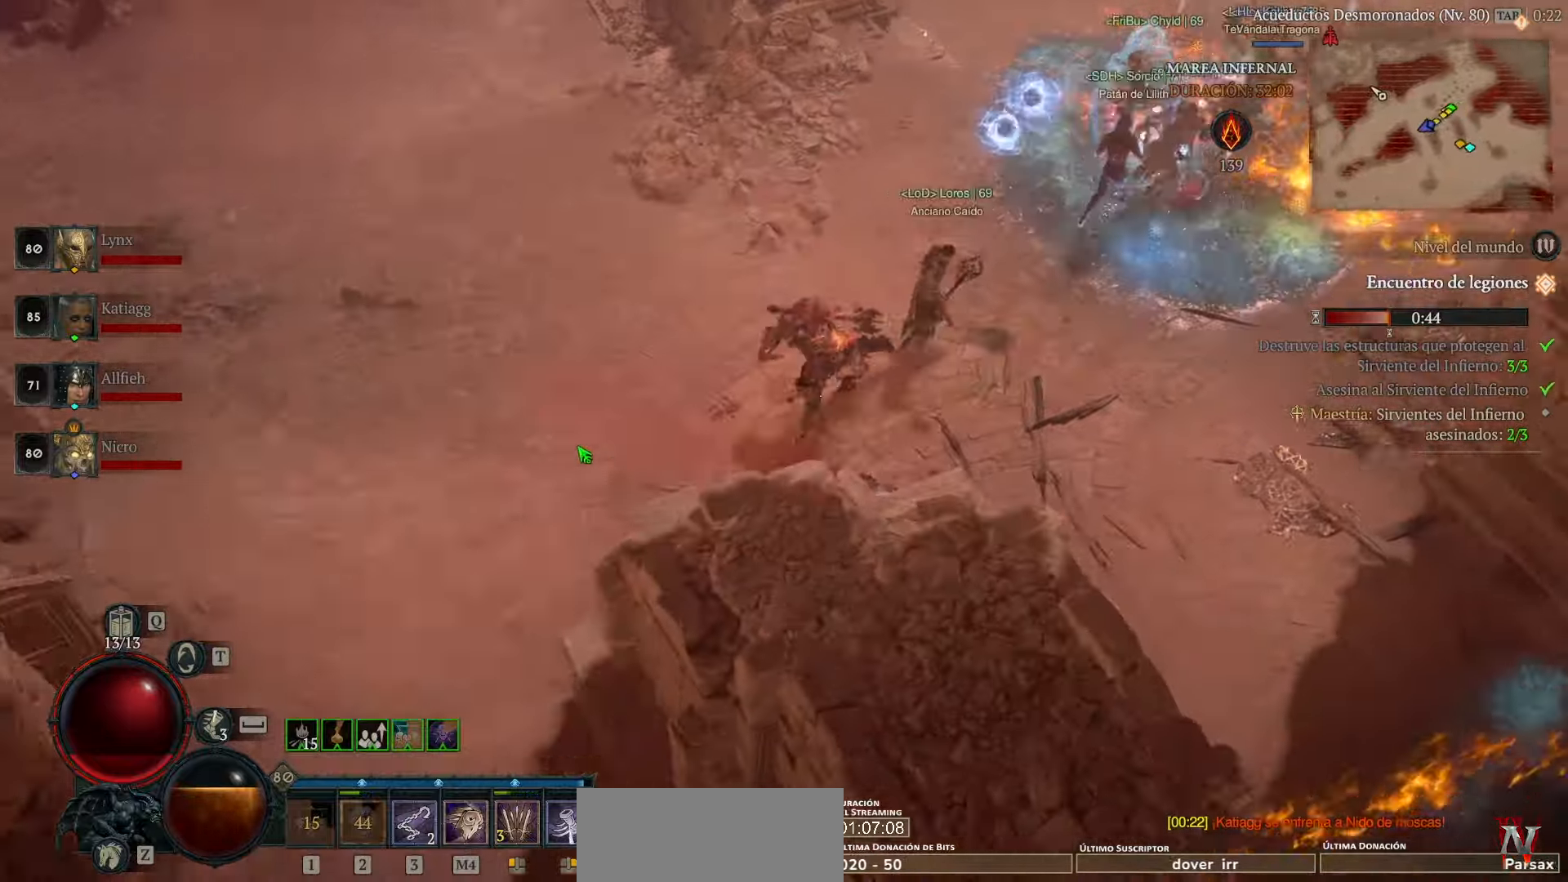
{"keys": [], "mouse": ["left"], "events": [[360, "space", "down"], [440, "space", "up"]]}
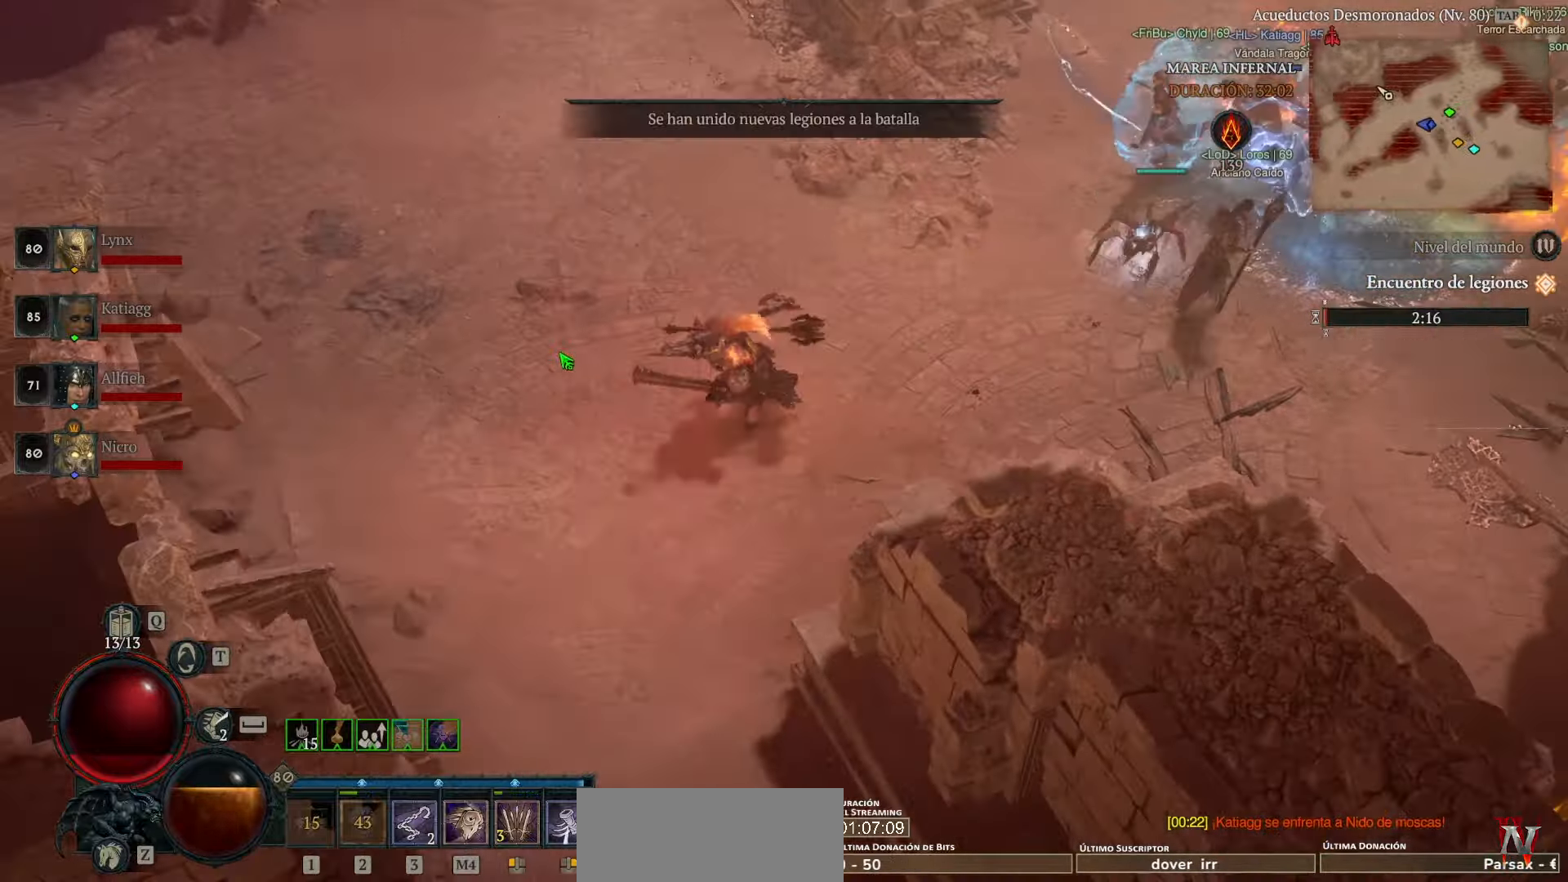
{"keys": [], "mouse": ["left"], "events": []}
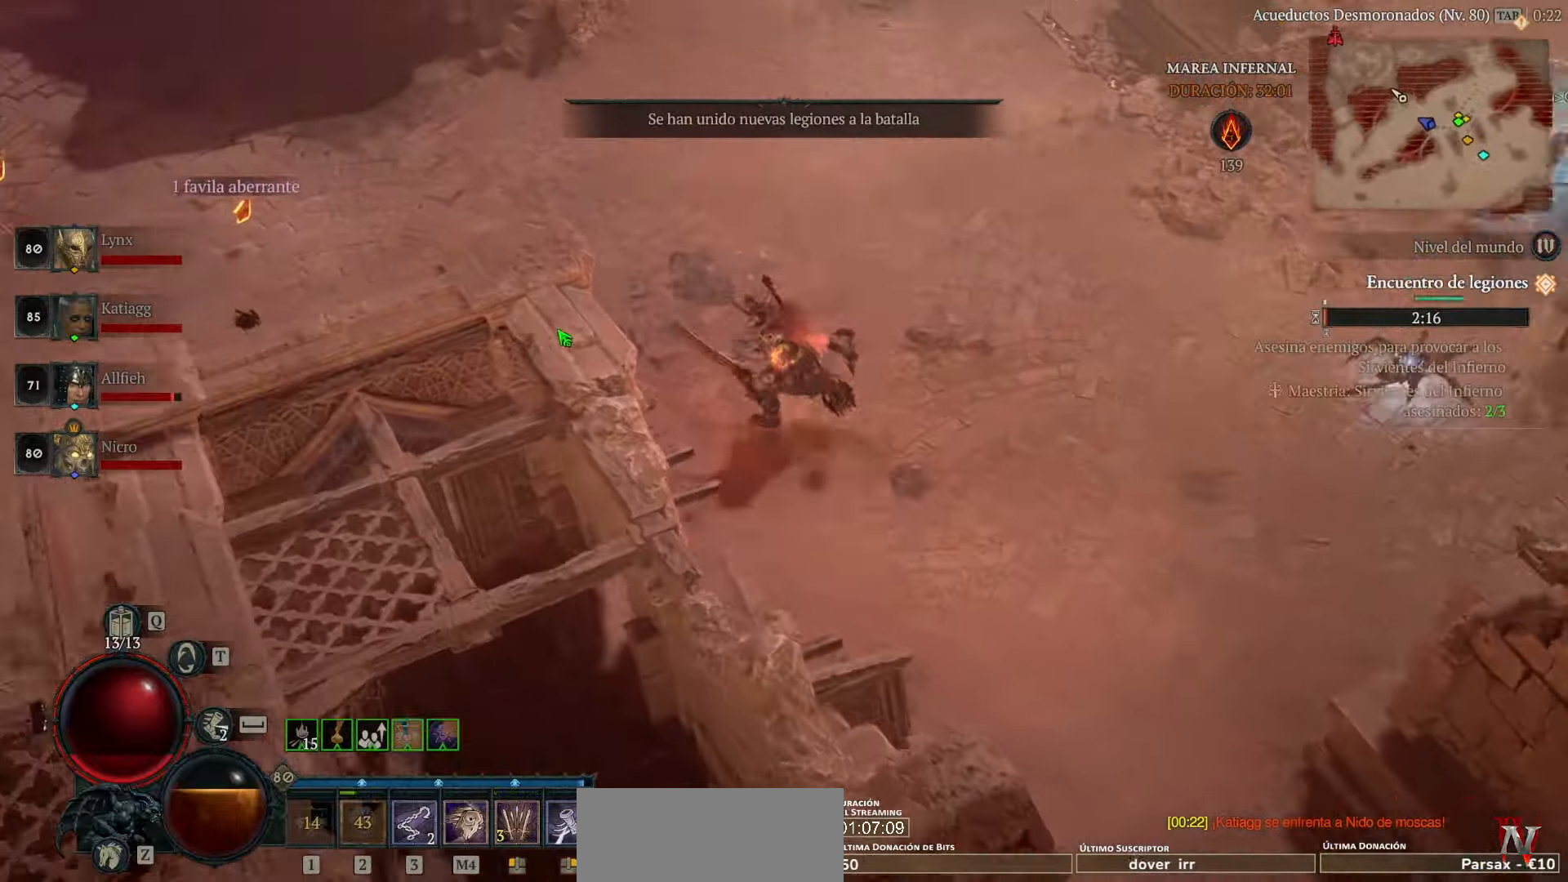
{"keys": [], "mouse": ["left"], "events": []}
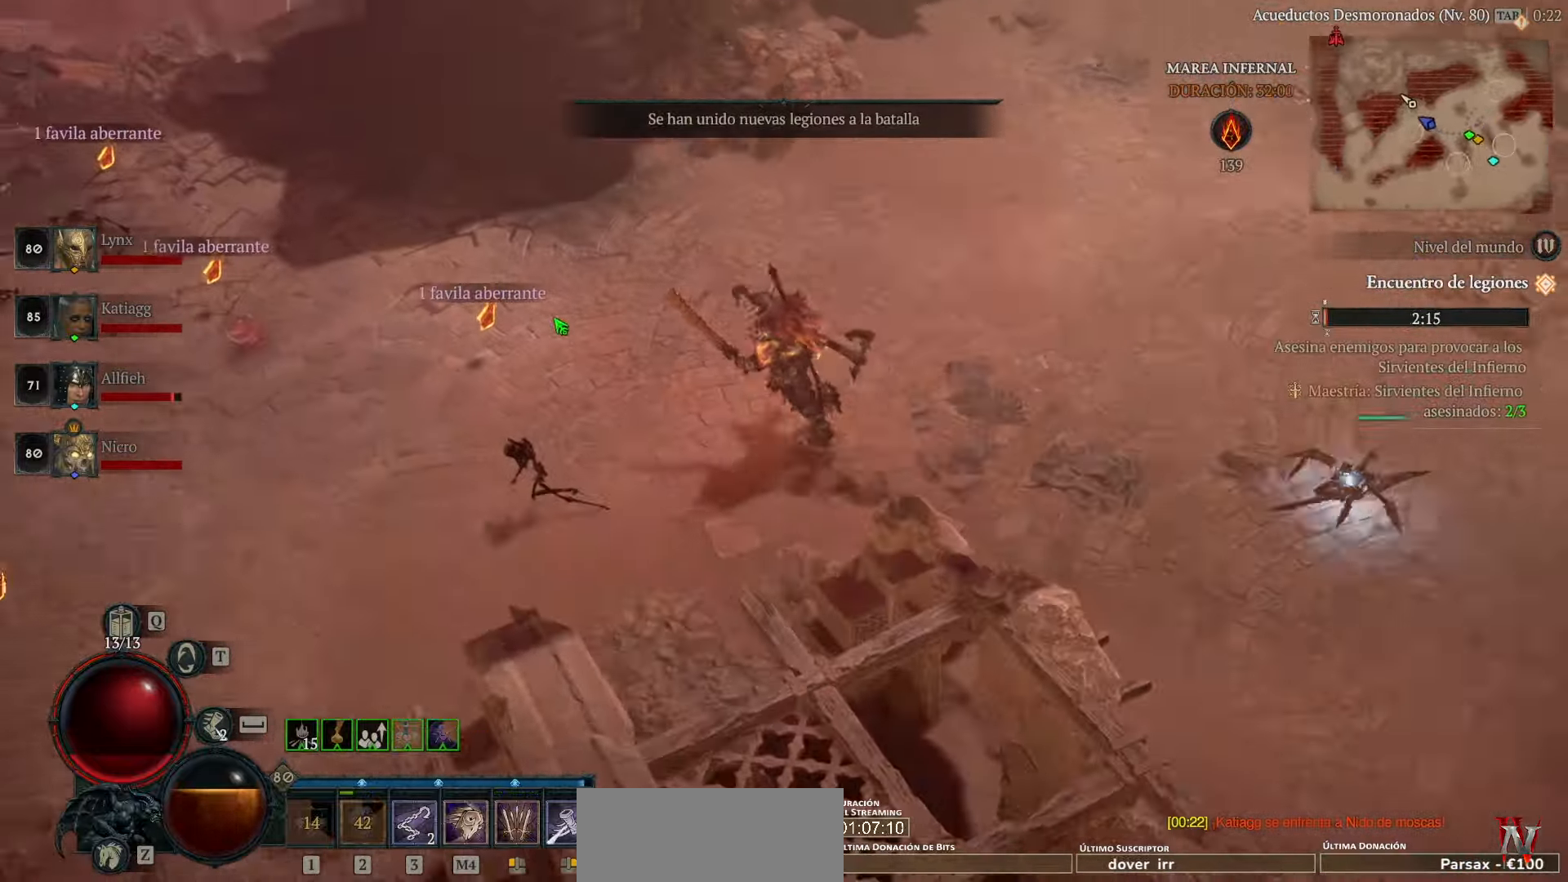
{"keys": [], "mouse": ["left"], "events": []}
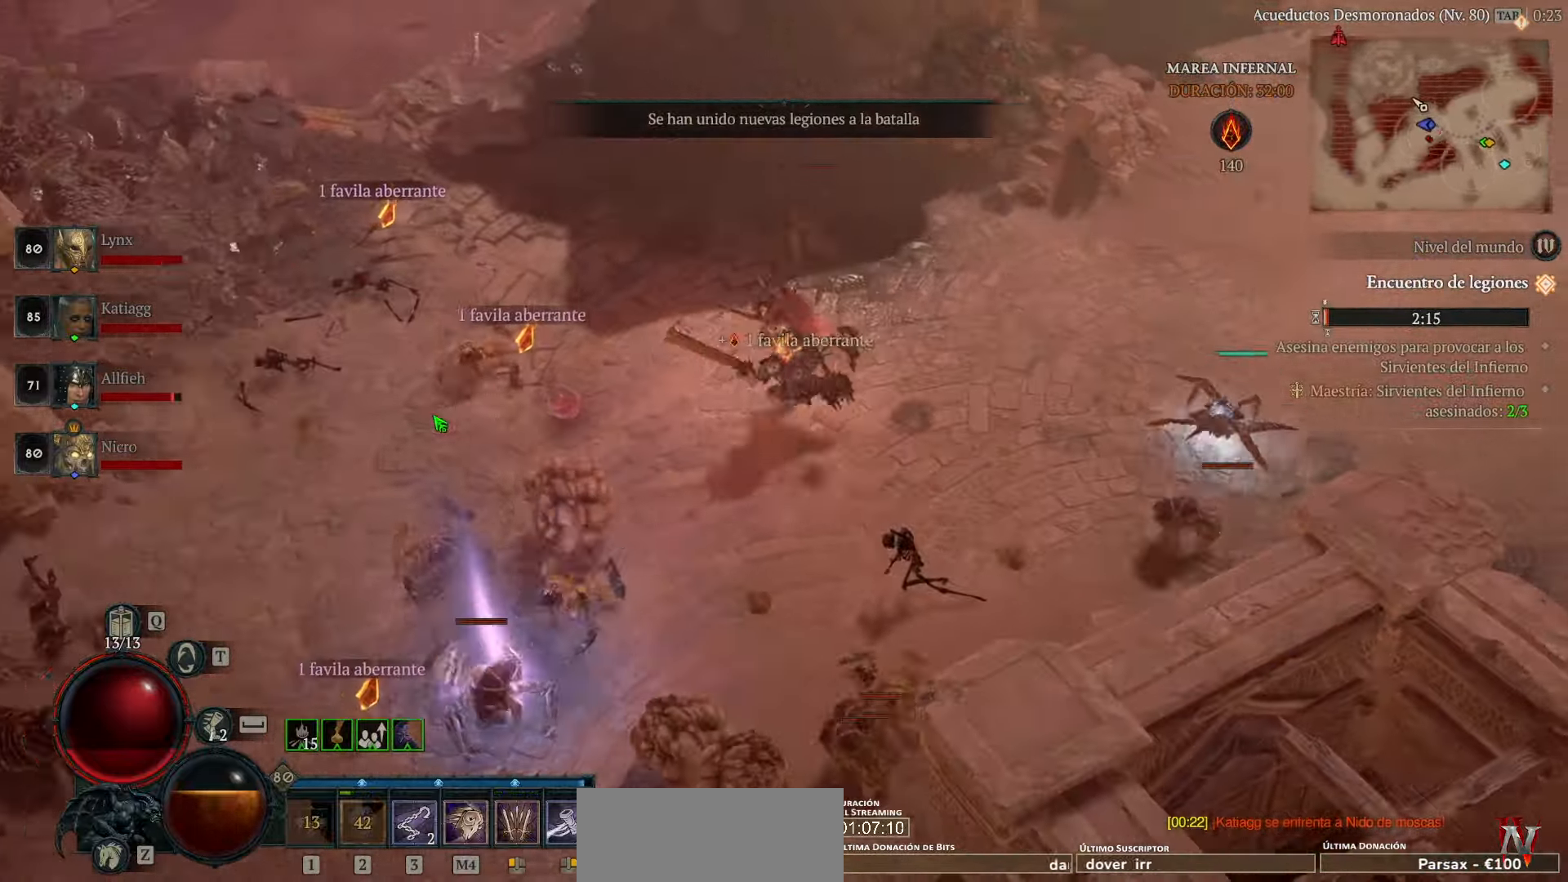
{"keys": [], "mouse": ["left"], "events": []}
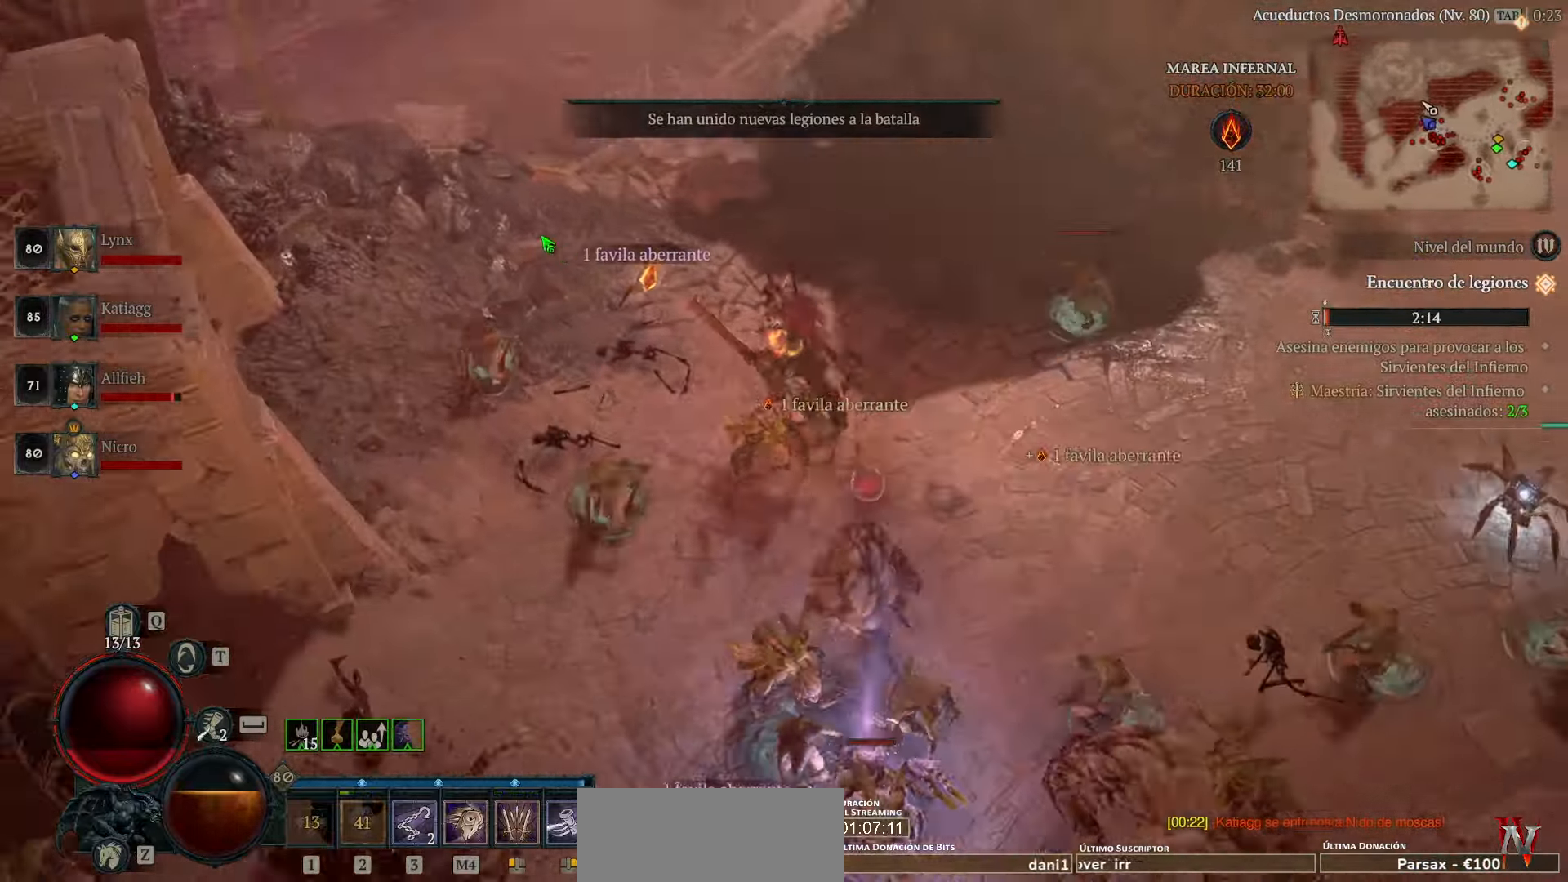
{"keys": [], "mouse": ["left"], "events": []}
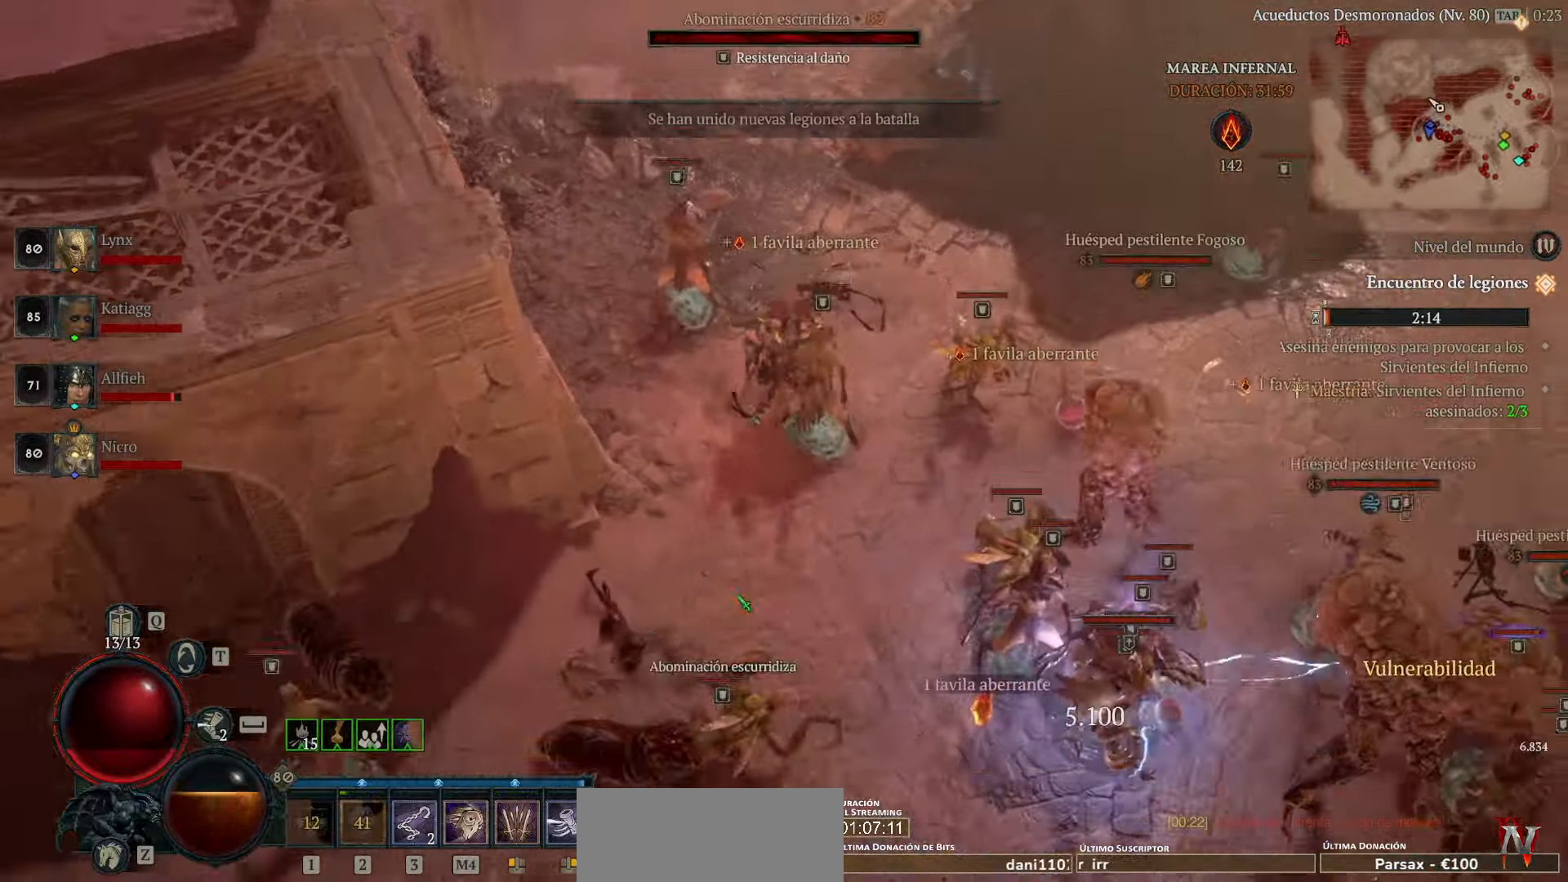
{"keys": [], "mouse": [], "events": [[440, "mouse_left", "up"]]}
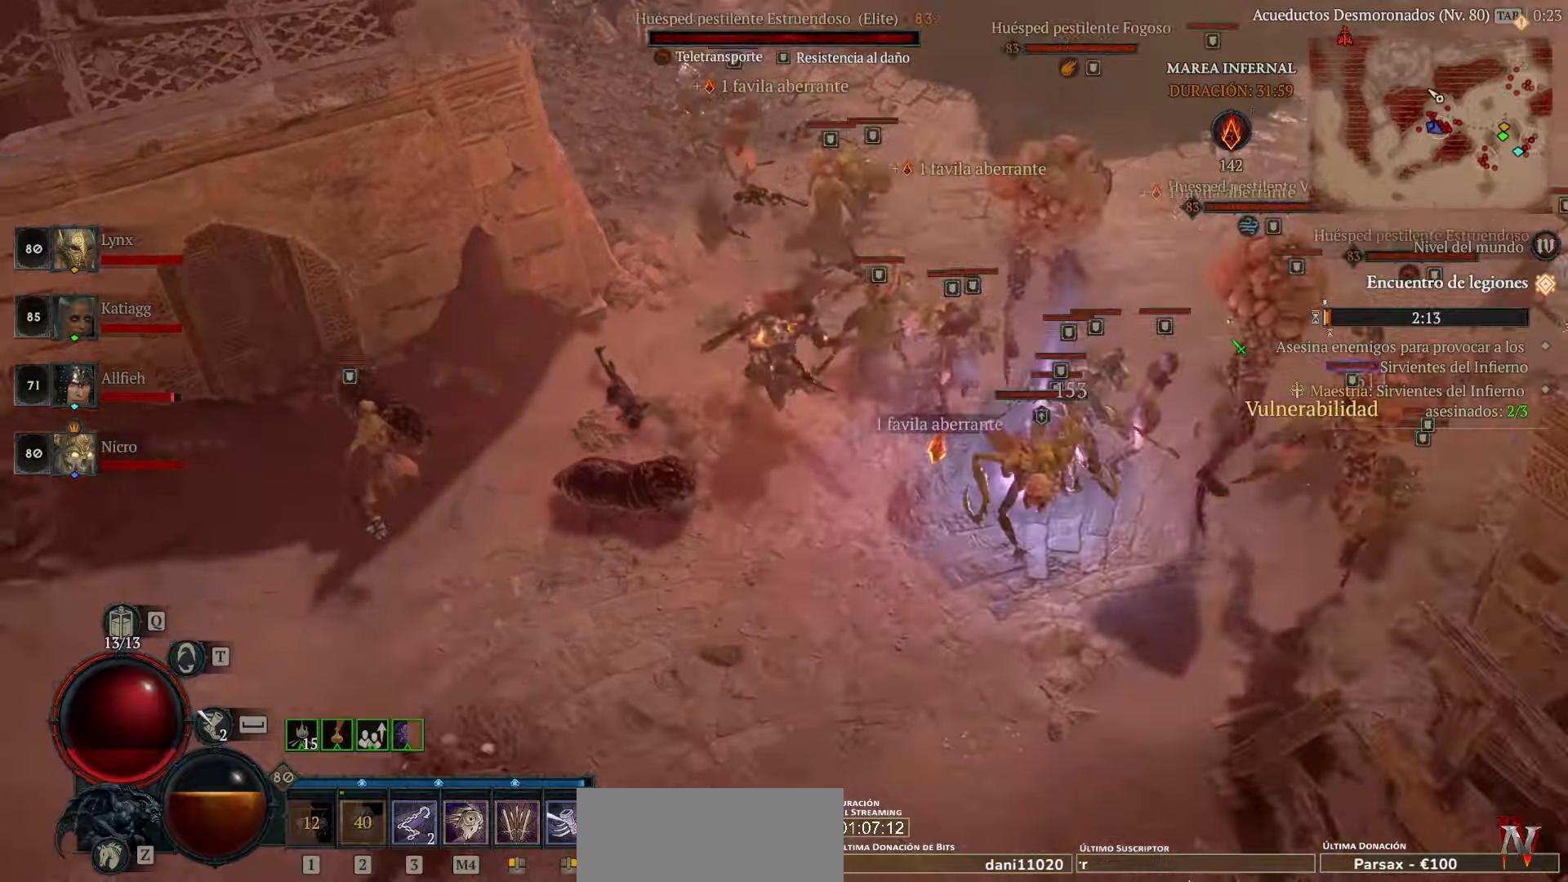
{"keys": [], "mouse": ["left"], "events": [[440, "mouse_left", "down"]]}
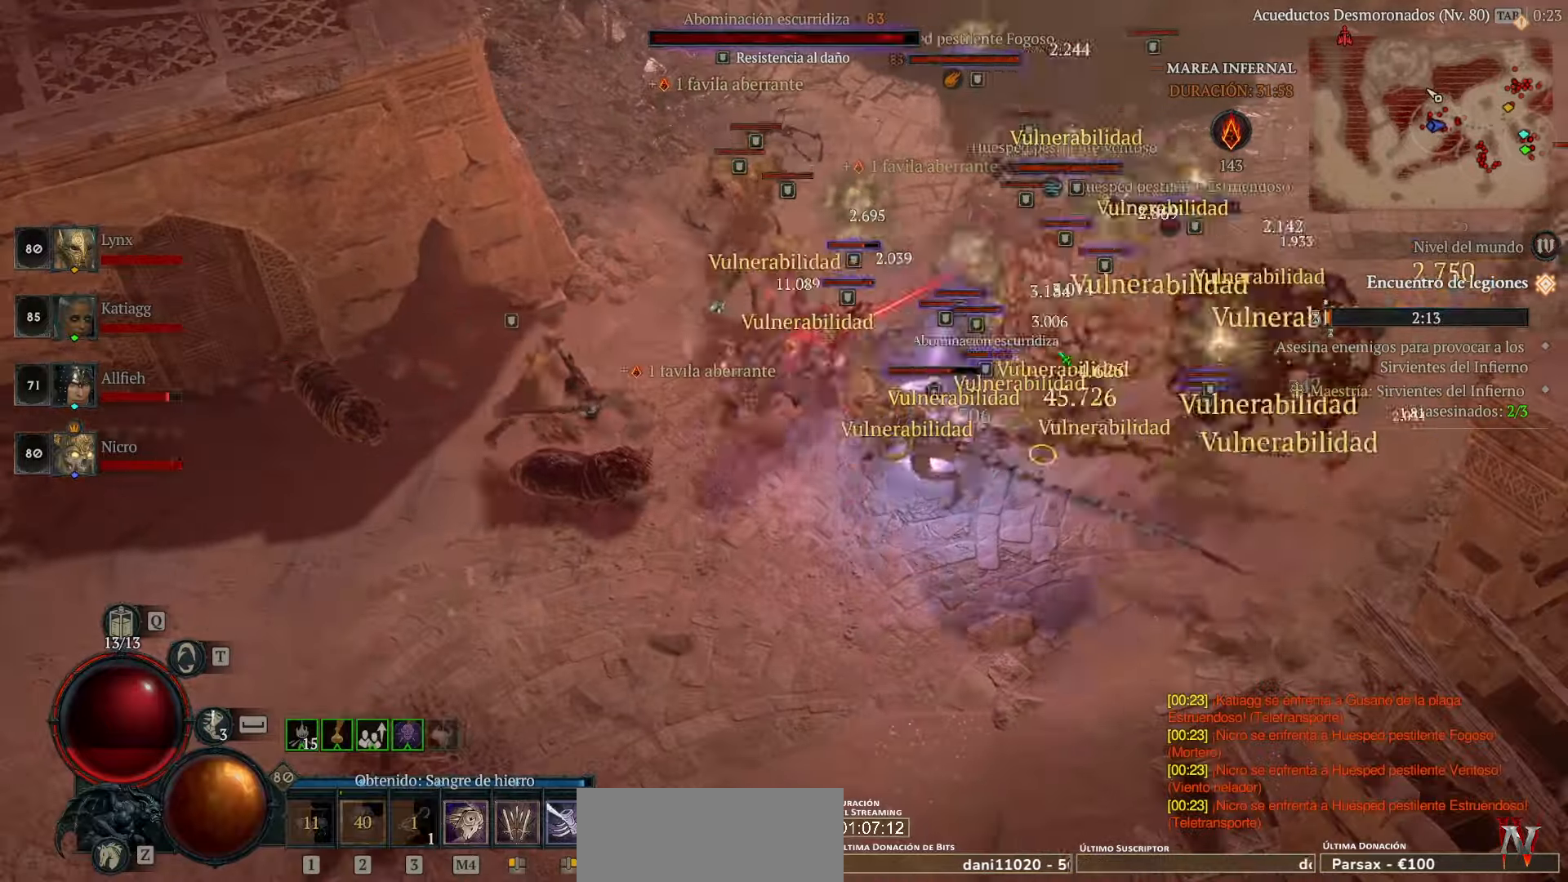
{"keys": [], "mouse": ["left"], "events": [[40, "mouse_left", "up"], [120, "mouse_left", "down"], [240, "mouse_left", "up"], [280, "mouse_left", "down"], [440, "mouse_left", "up"], [480, "mouse_left", "down"]]}
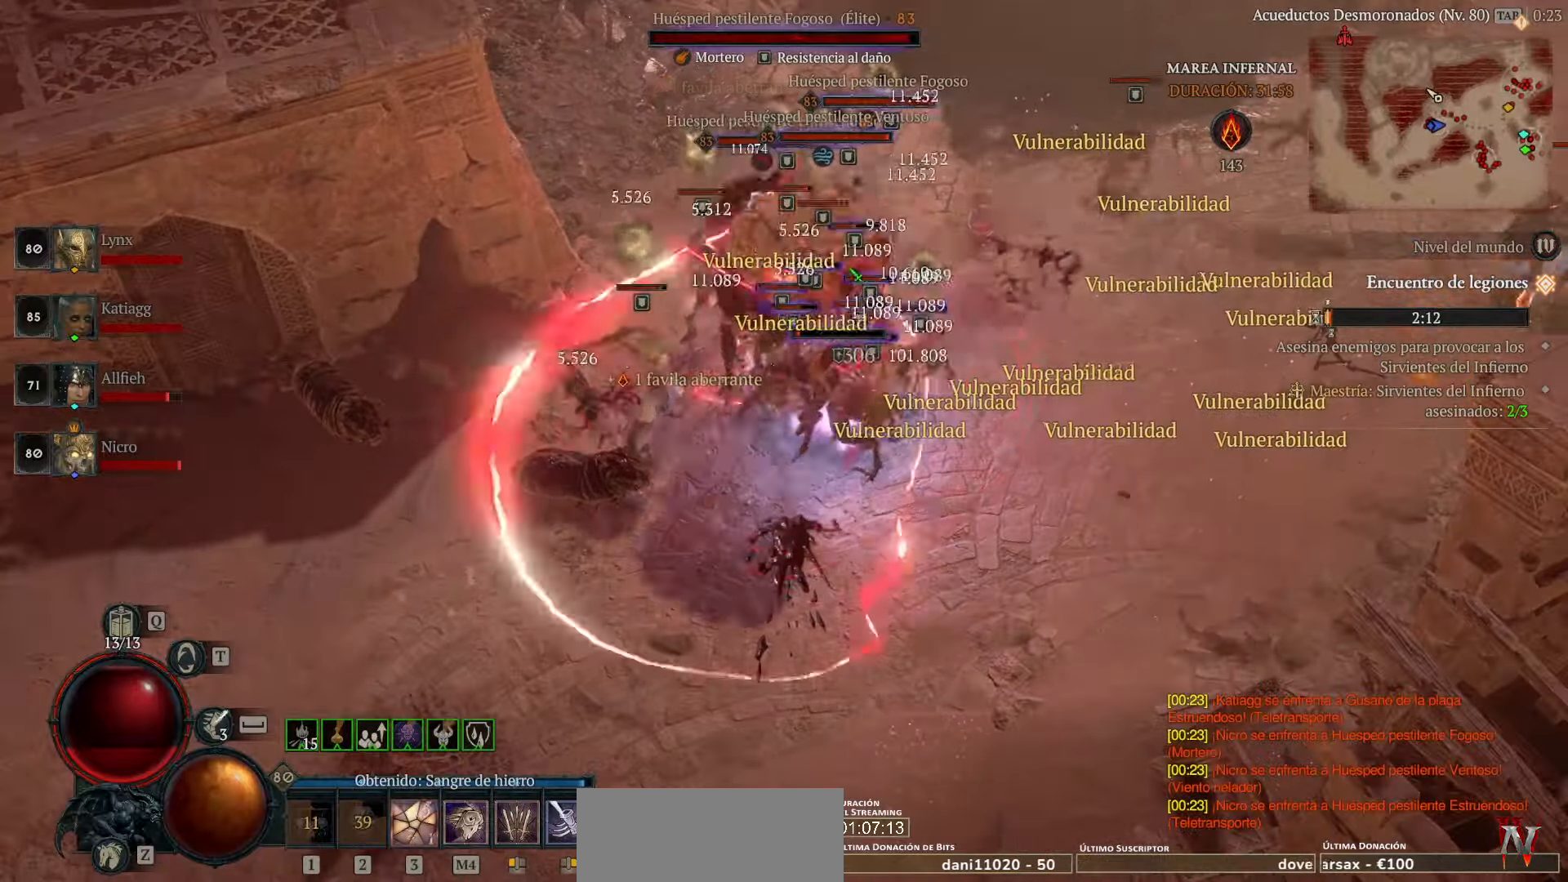
{"keys": [], "mouse": [], "events": [[160, "mouse_left", "up"], [240, "mouse_left", "down"], [320, "mouse_left", "up"], [360, "mouse_left", "down"], [520, "mouse_left", "up"]]}
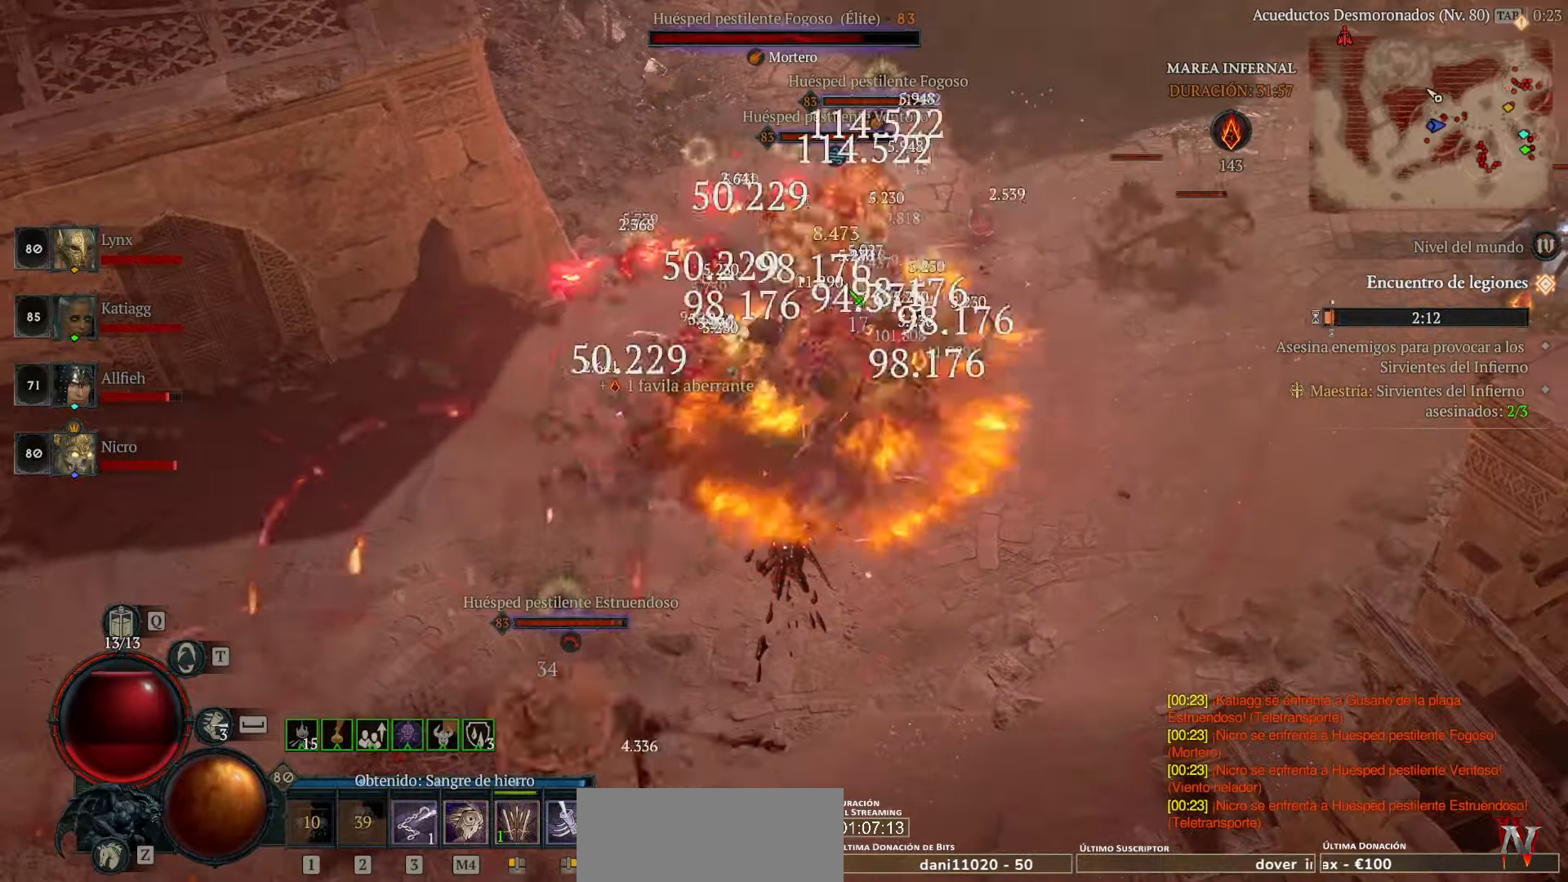
{"keys": [], "mouse": ["left"], "events": [[40, "mouse_left", "down"], [200, "mouse_left", "up"], [240, "mouse_left", "down"], [360, "mouse_left", "up"], [480, "mouse_left", "down"]]}
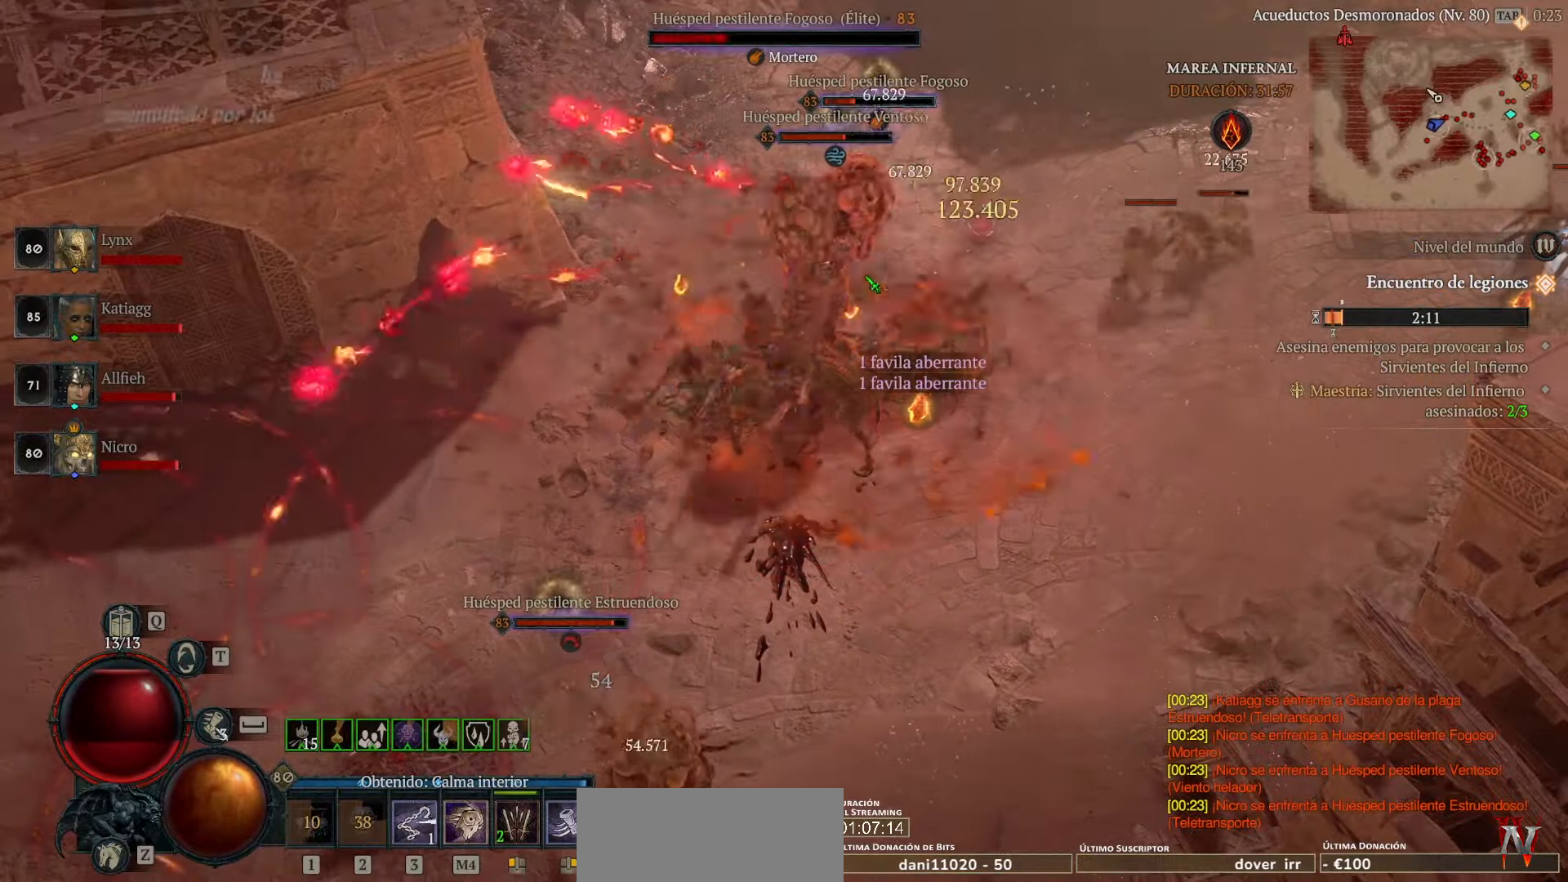
{"keys": [], "mouse": [], "events": [[120, "mouse_left", "up"], [160, "mouse_left", "down"], [320, "mouse_left", "up"], [400, "mouse_left", "down"], [520, "mouse_left", "up"]]}
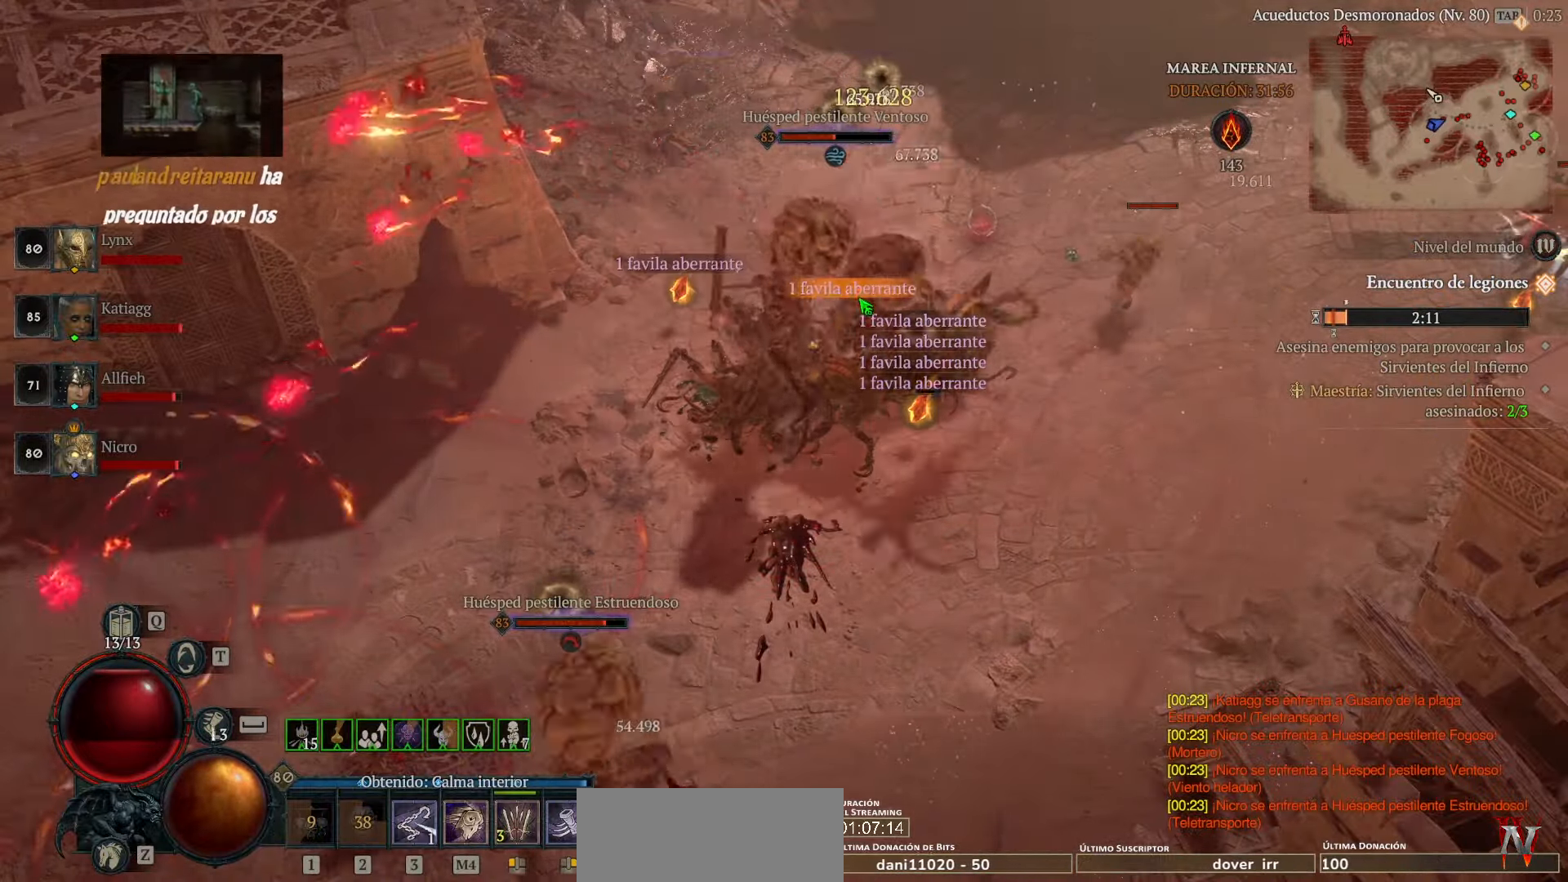
{"keys": [], "mouse": [], "events": [[80, "mouse_left", "down"], [240, "mouse_left", "up"], [280, "mouse_left", "down"], [400, "mouse_left", "up"]]}
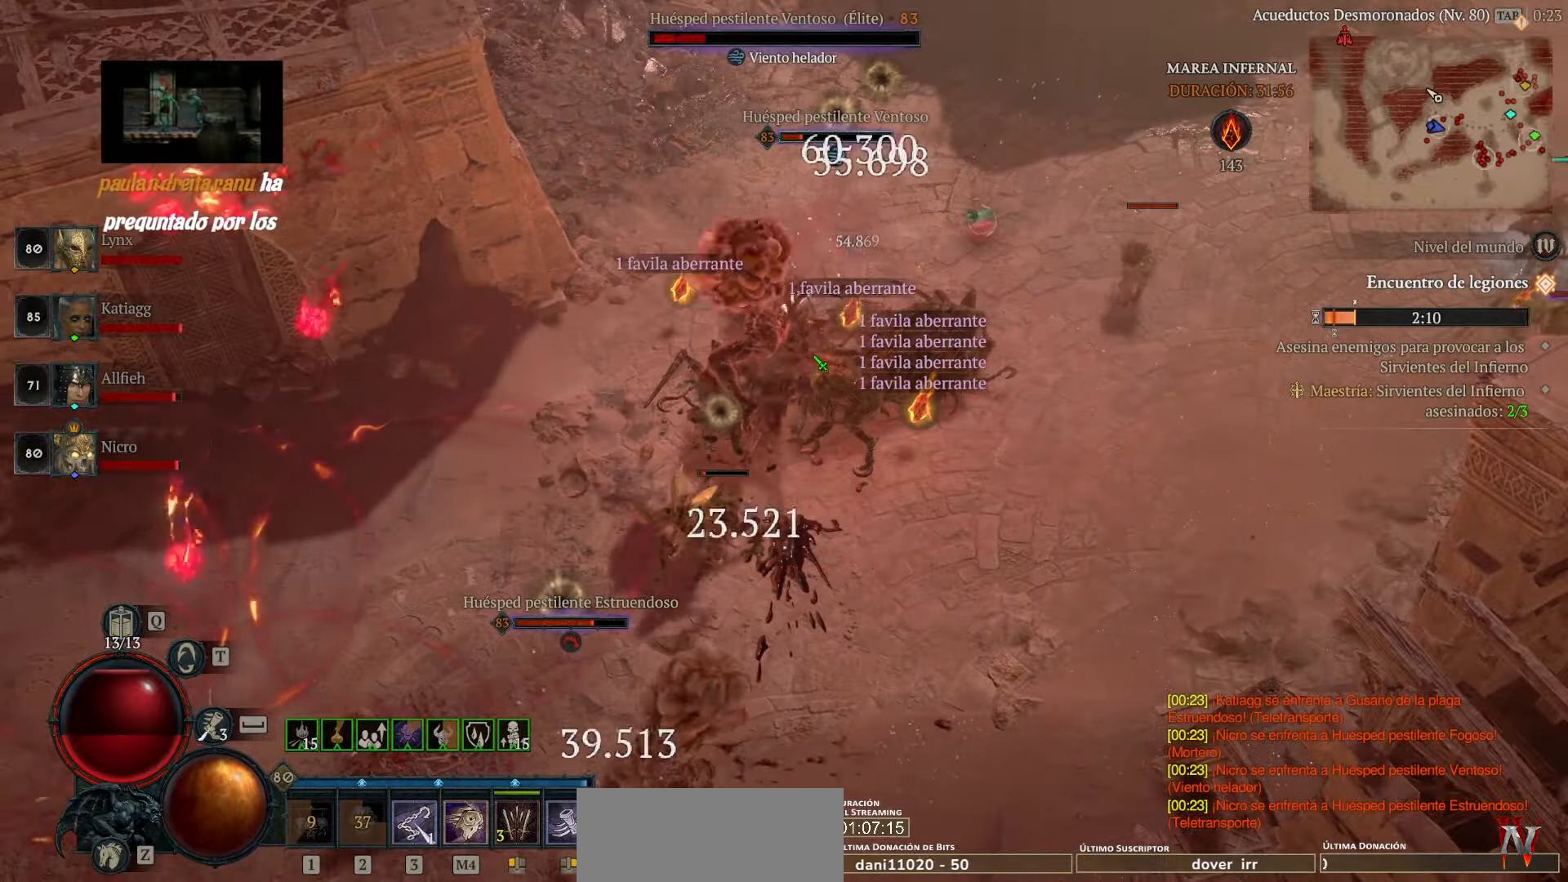
{"keys": [], "mouse": [], "events": [[40, "mouse_left", "down"], [160, "mouse_left", "up"], [200, "mouse_left", "down"], [320, "mouse_left", "up"], [400, "mouse_left", "down"], [480, "mouse_left", "up"]]}
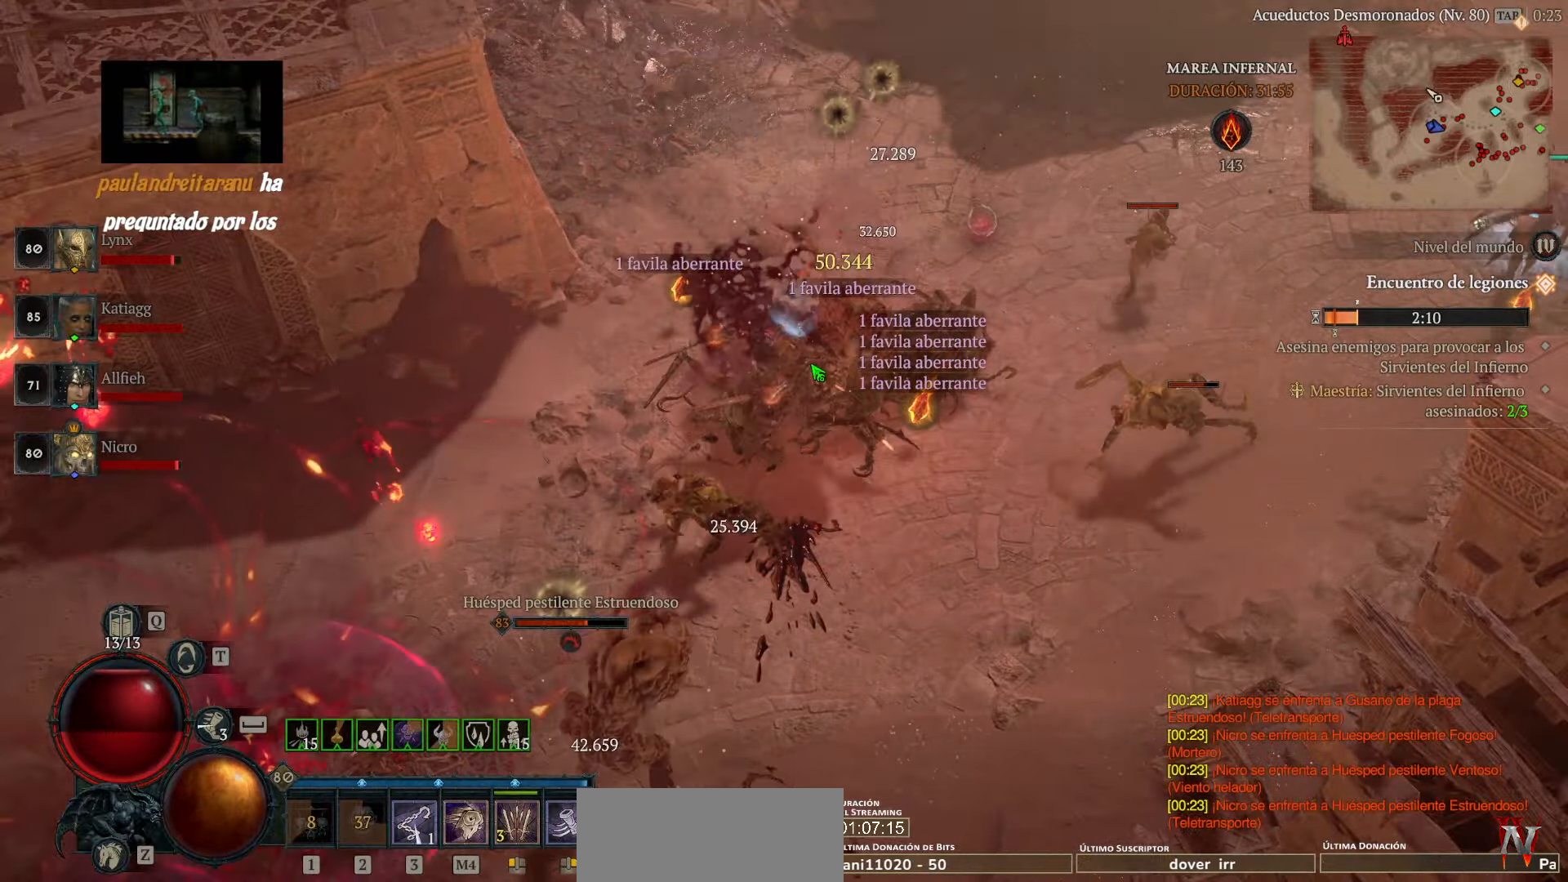
{"keys": [], "mouse": [], "events": [[40, "mouse_left", "down"], [200, "mouse_left", "up"], [240, "mouse_left", "down"], [440, "mouse_left", "up"]]}
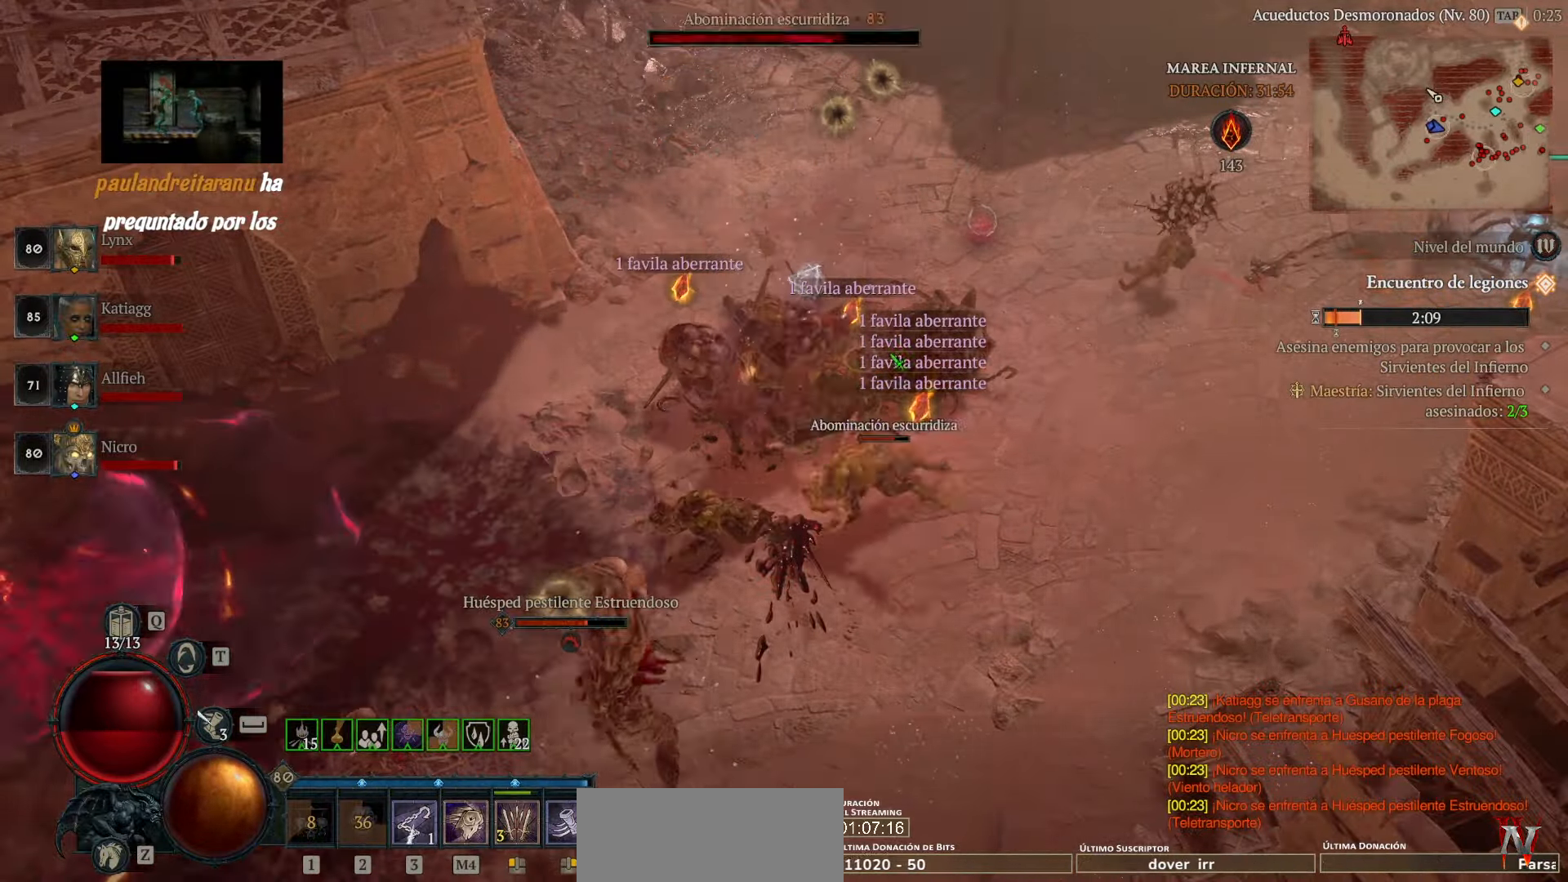
{"keys": [], "mouse": ["left"], "events": [[40, "mouse_left", "down"], [200, "mouse_left", "up"], [240, "mouse_left", "down"], [440, "mouse_left", "up"], [480, "mouse_left", "down"]]}
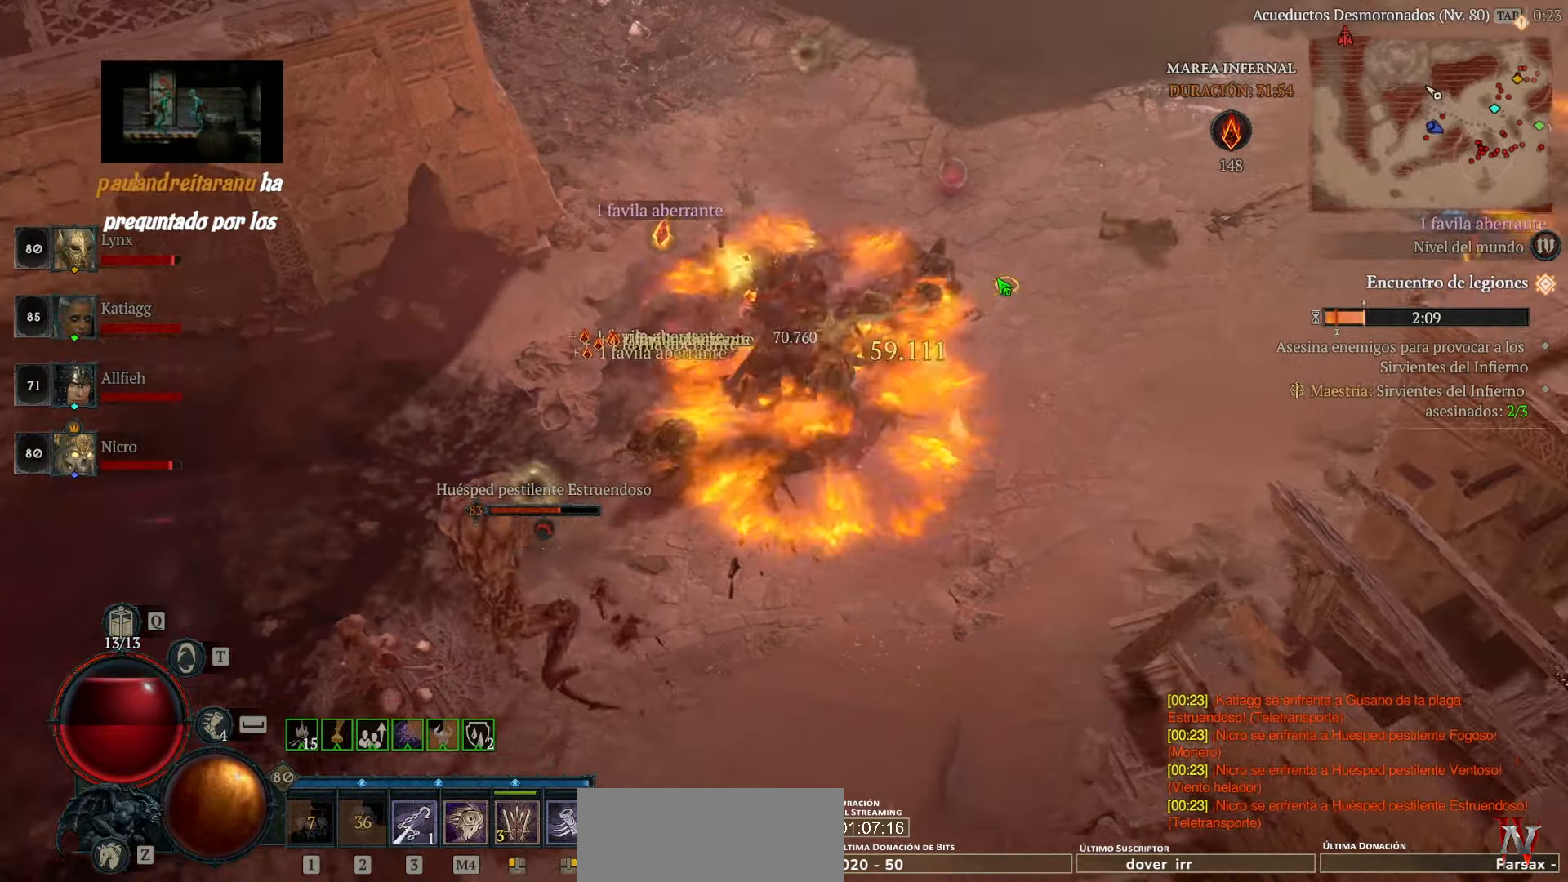
{"keys": [], "mouse": ["left"], "events": []}
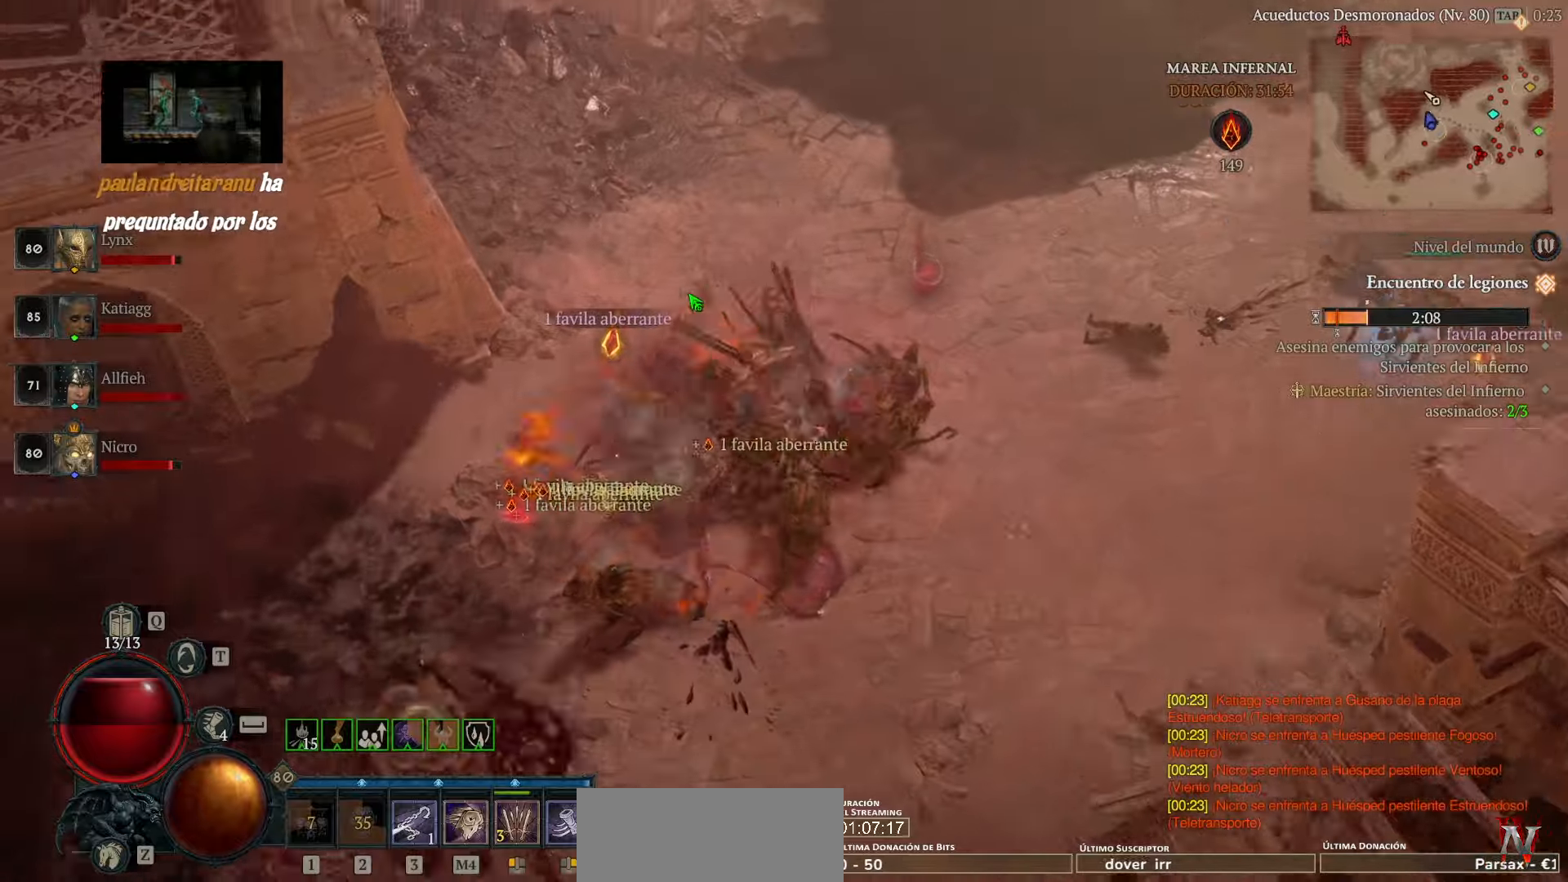
{"keys": [], "mouse": ["left"], "events": []}
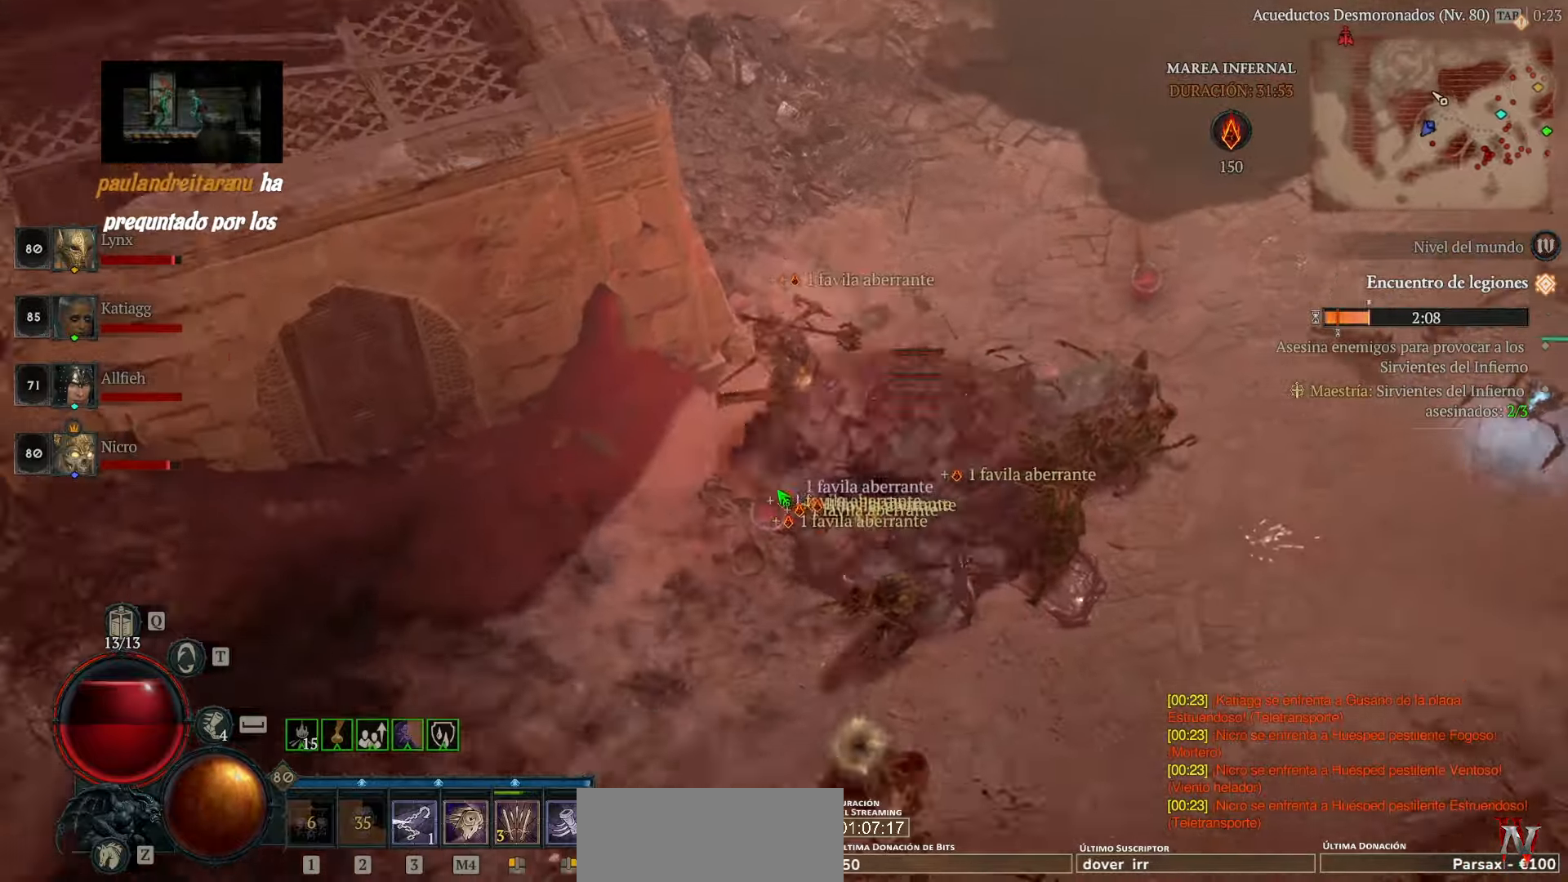
{"keys": [], "mouse": ["left"], "events": []}
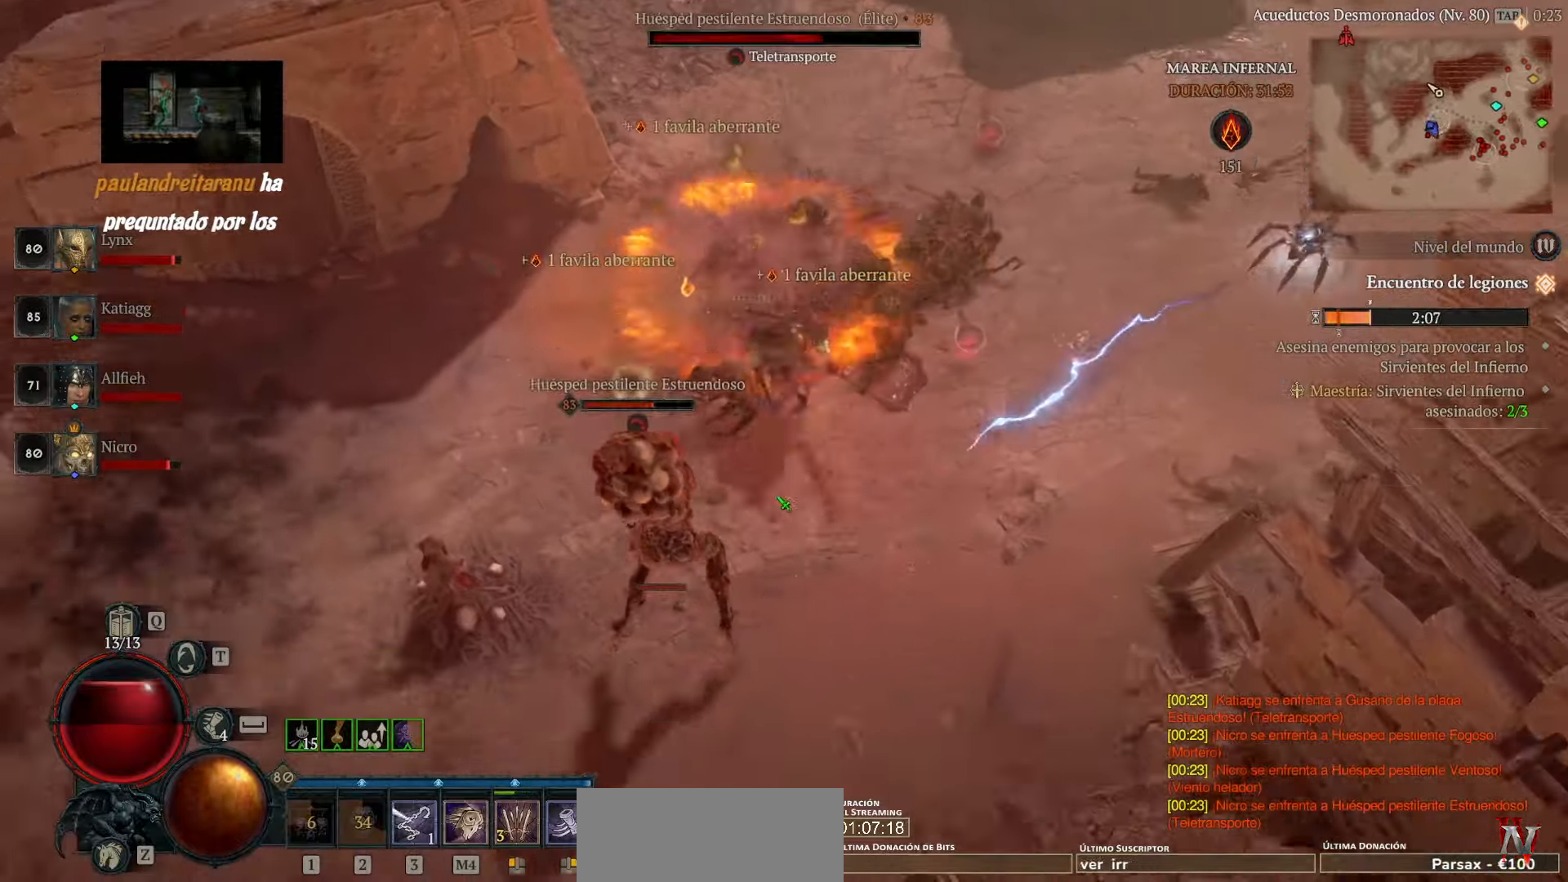
{"keys": [], "mouse": ["left"], "events": [[280, "mouse_left", "up"], [320, "mouse_left", "down"]]}
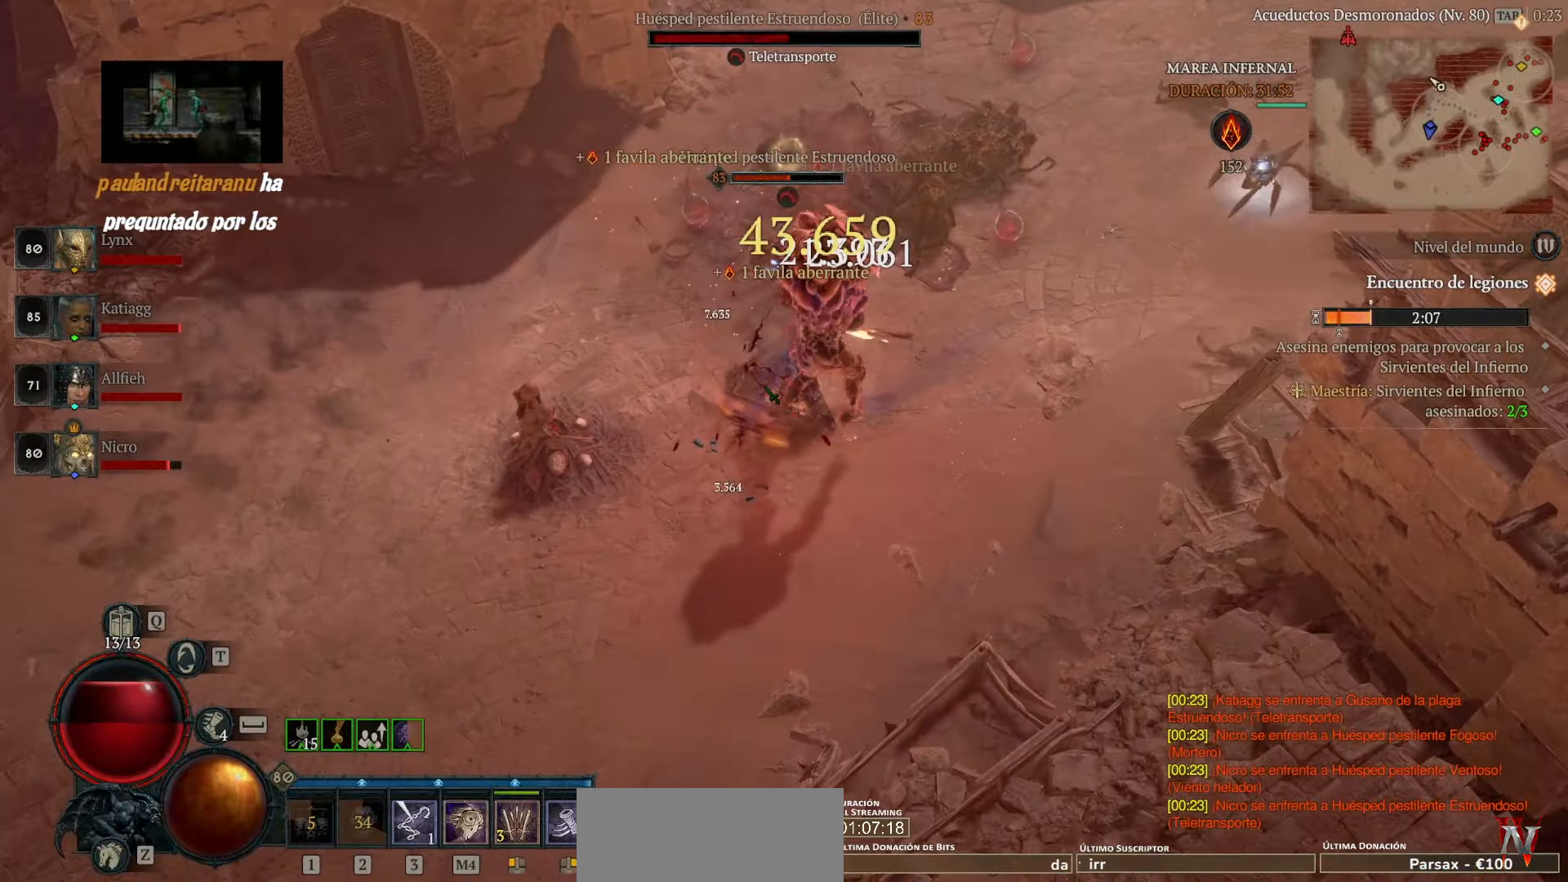
{"keys": [], "mouse": ["left"], "events": []}
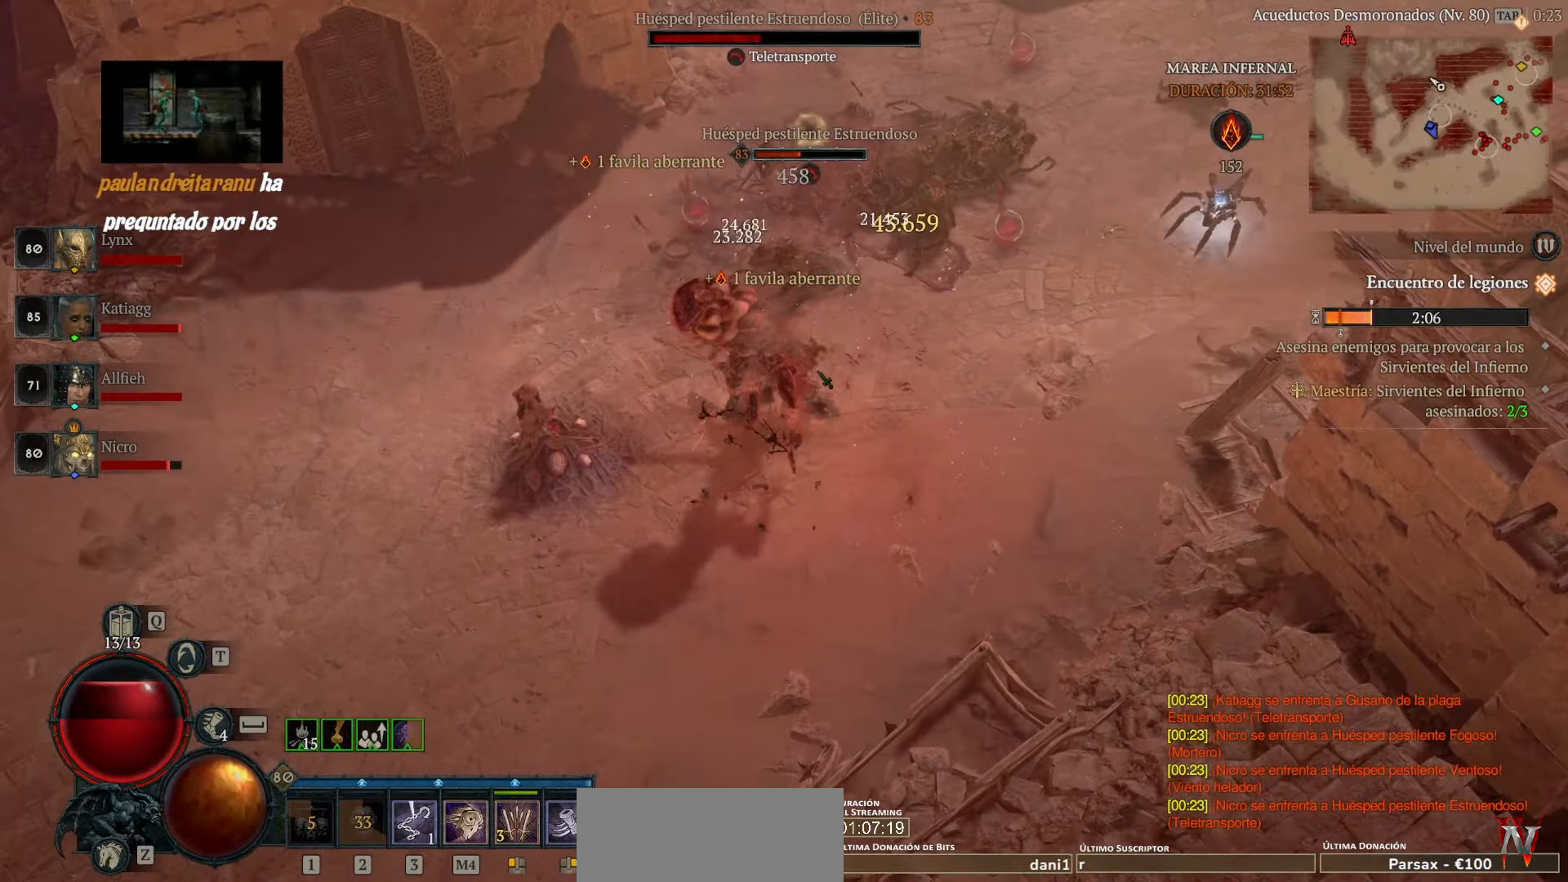
{"keys": [], "mouse": ["left"], "events": []}
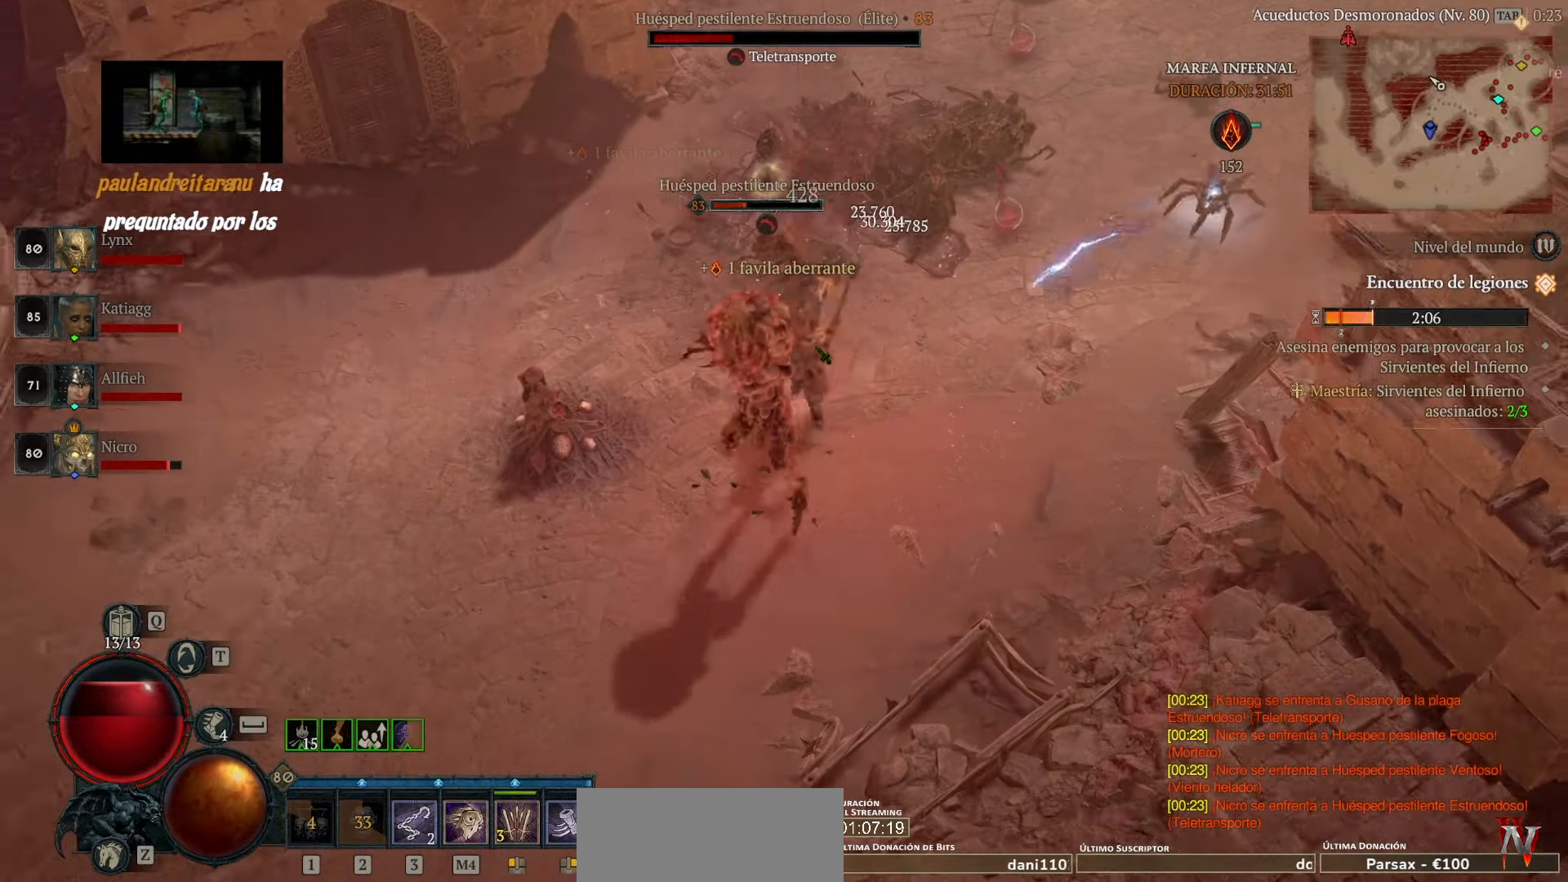
{"keys": [], "mouse": ["left"], "events": []}